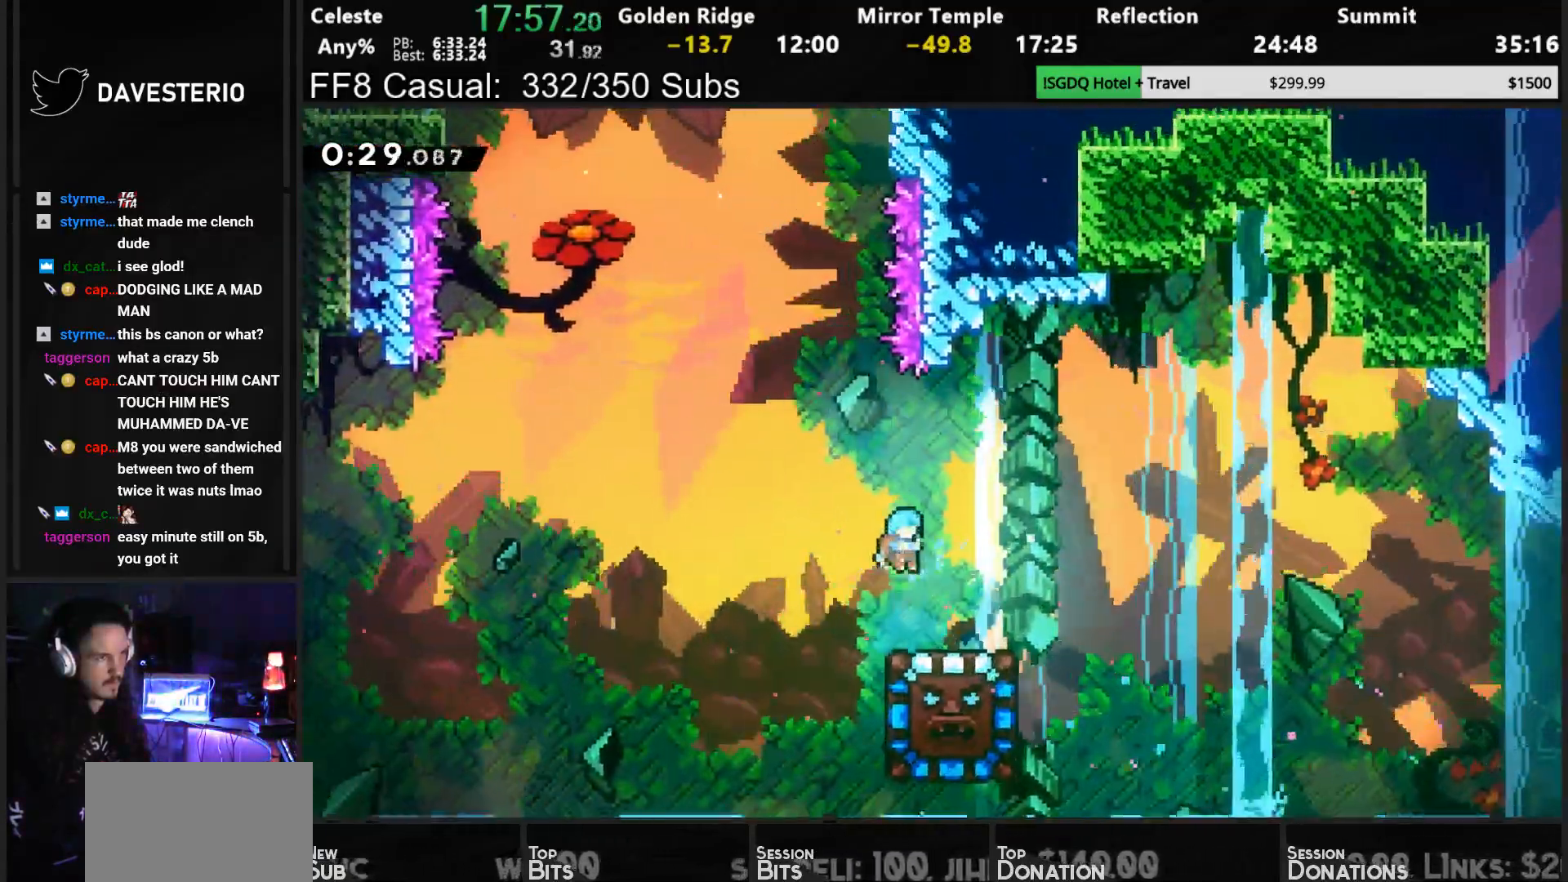
Gameplay with a controller (PlayStation layout); each line is a JSON object with the inputs held at the frame after it (dt_ms = milliseconds from this image to that frame). "events" lists button and stick changes between this image and that frame as [ms after this image, input, new state], when the widget could be followed in between. Not read: R3 right_stick.
{"dt_ms": 500, "buttons": ["CROSS", "DPAD_UP"], "left_stick": "center", "events": [[233, "DPAD_LEFT", "down"], [333, "CROSS", "down"], [383, "DPAD_UP", "down"], [400, "DPAD_LEFT", "up"]]}
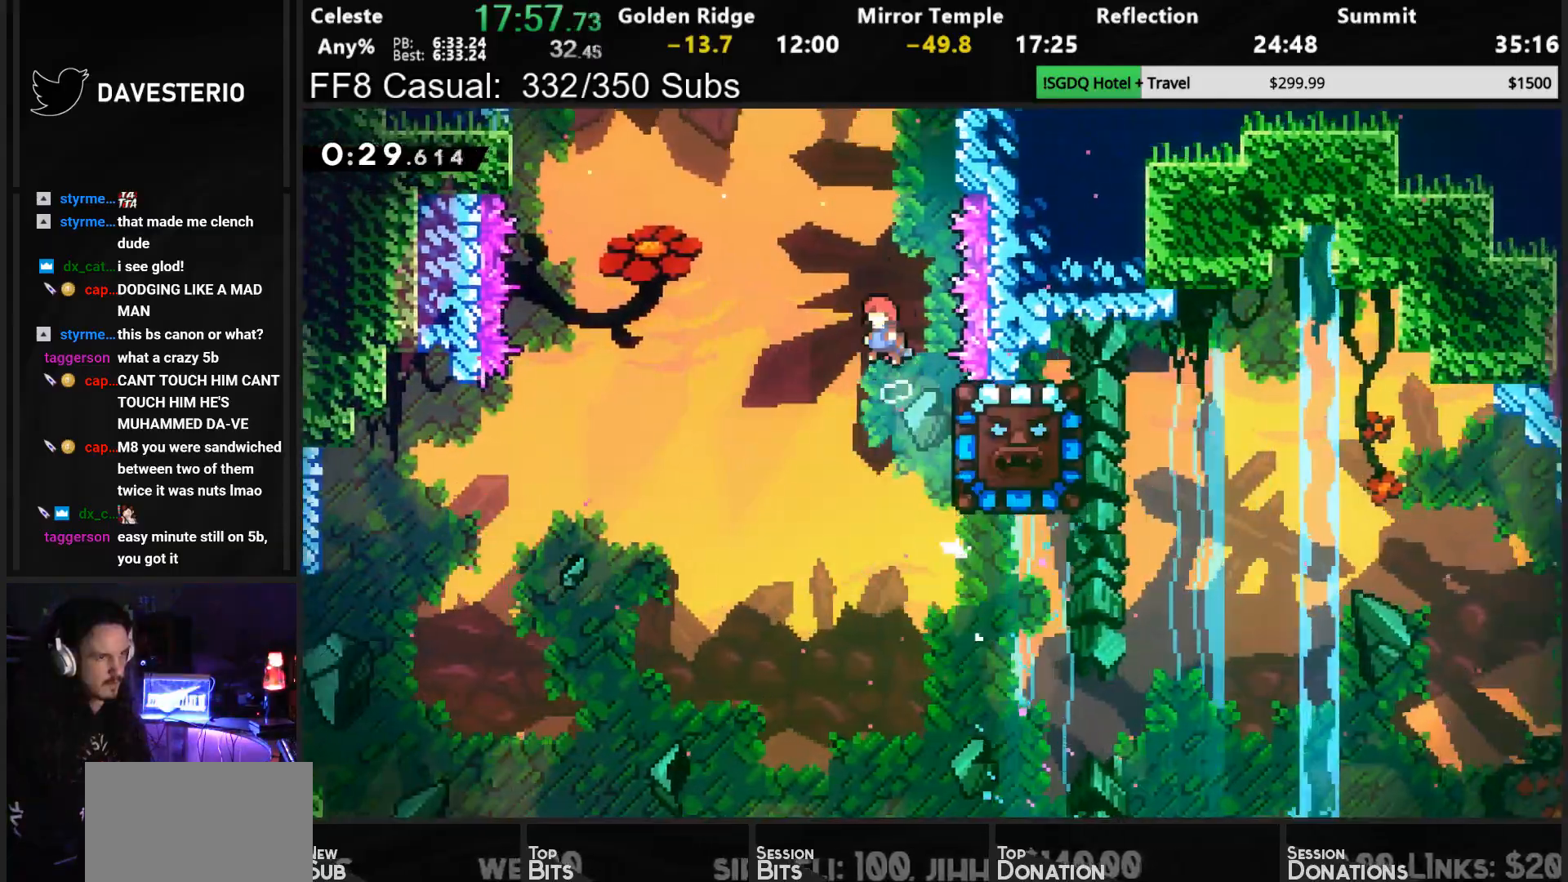
{"dt_ms": 500, "buttons": ["R1", "DPAD_UP", "DPAD_RIGHT"], "left_stick": "center", "events": [[167, "SQUARE", "down"], [233, "R1", "down"], [317, "CROSS", "up"], [400, "DPAD_RIGHT", "down"], [417, "SQUARE", "up"]]}
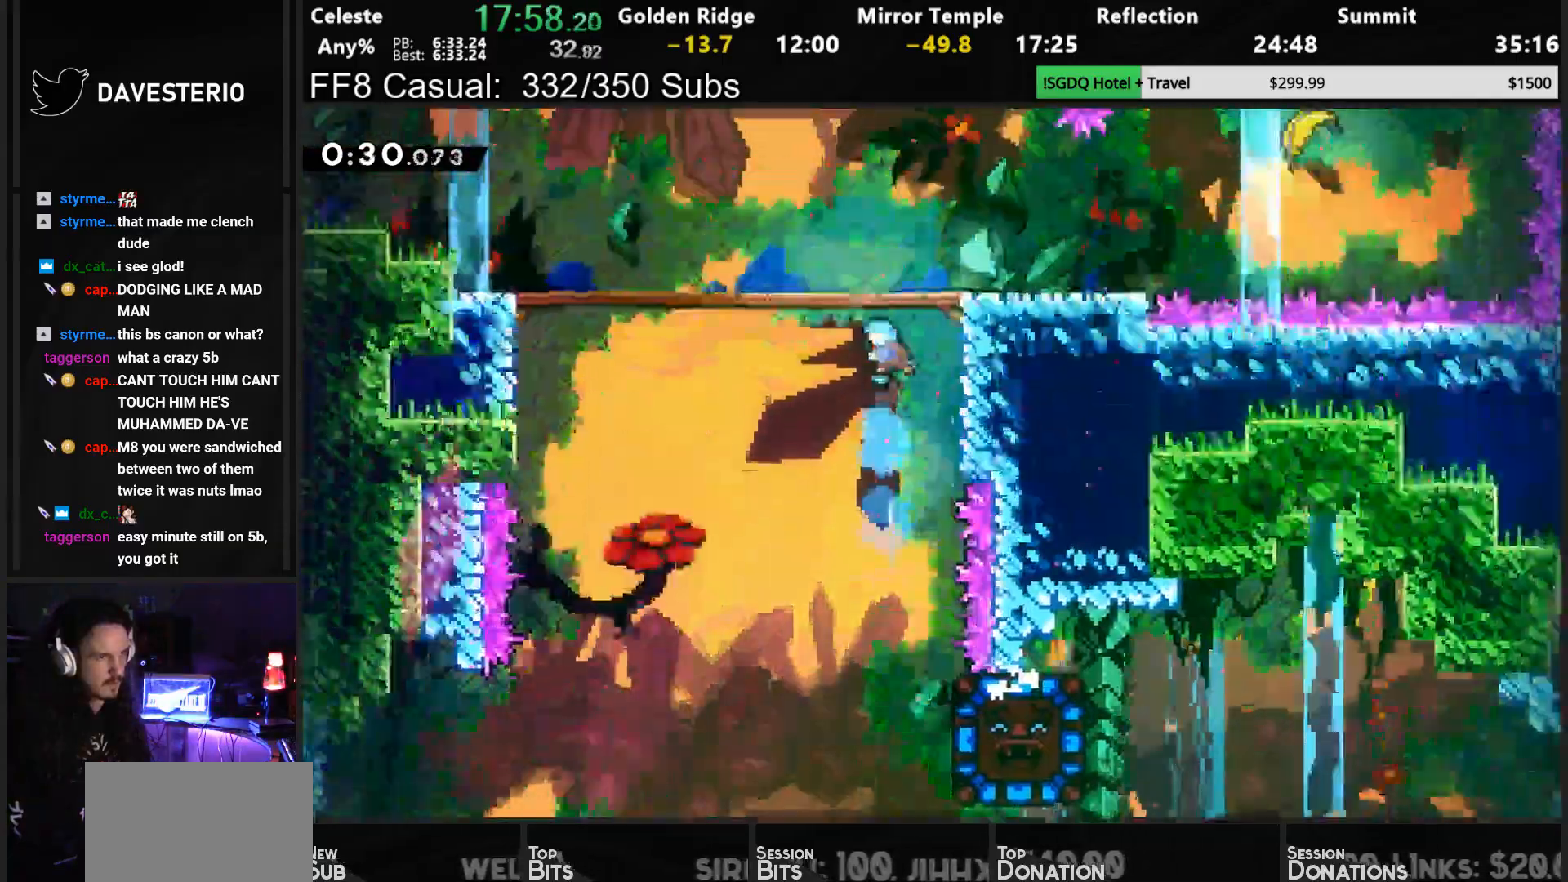
{"dt_ms": 500, "buttons": [], "left_stick": "center", "events": [[17, "DPAD_RIGHT", "up"], [17, "DPAD_UP", "up"], [50, "R1", "up"]]}
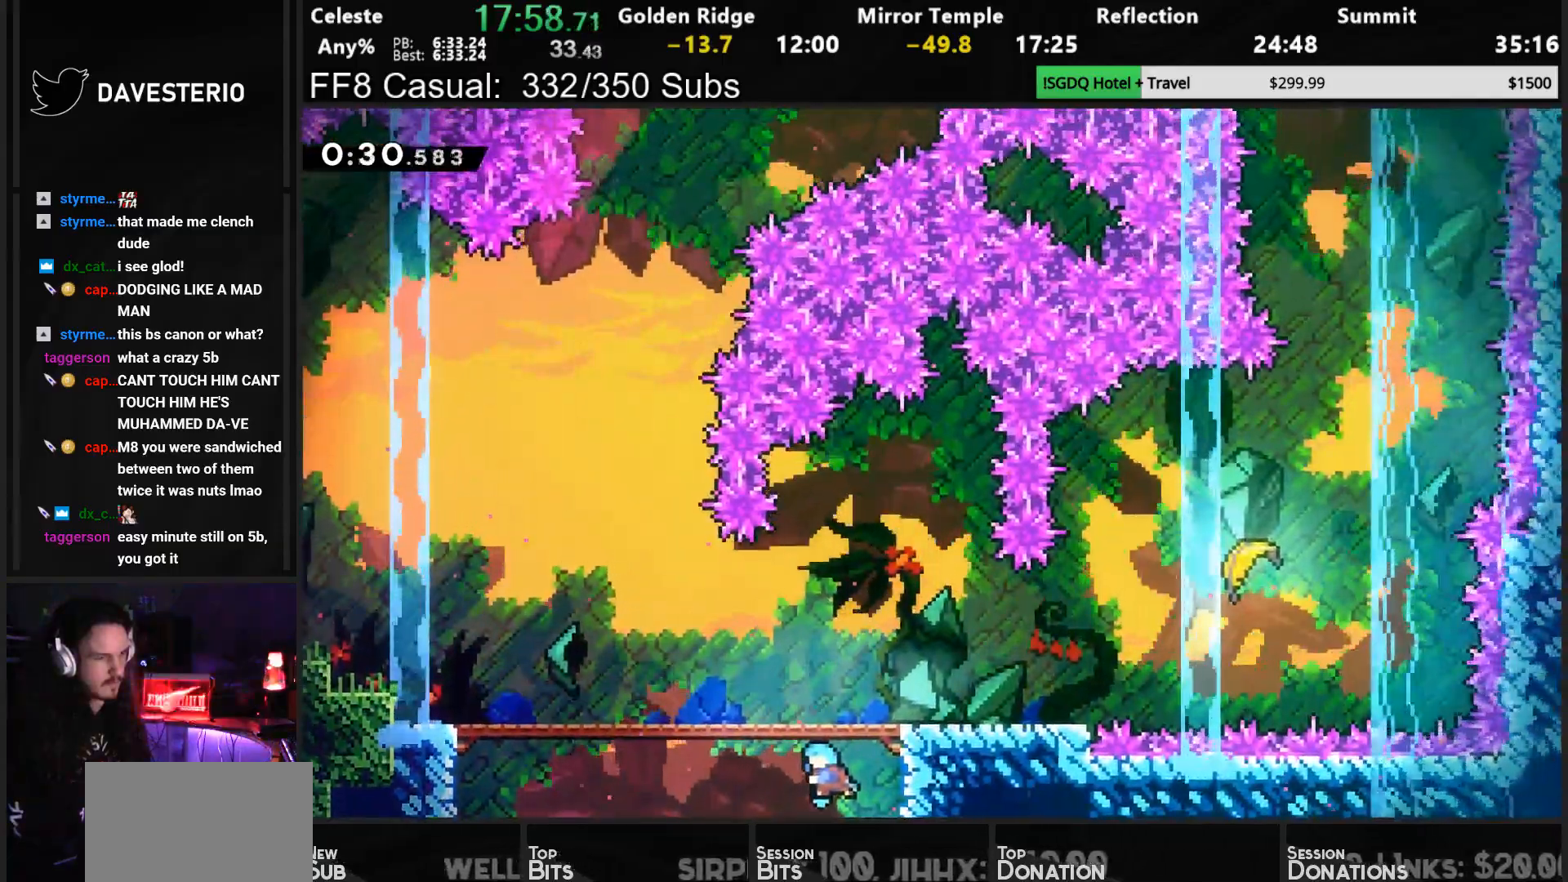
{"dt_ms": 500, "buttons": ["CROSS", "DPAD_UP", "DPAD_RIGHT"], "left_stick": "center", "events": [[183, "DPAD_DOWN", "down"], [217, "DPAD_RIGHT", "down"], [250, "SQUARE", "down"], [350, "SQUARE", "up"], [383, "DPAD_DOWN", "up"], [433, "CROSS", "down"], [433, "DPAD_UP", "down"]]}
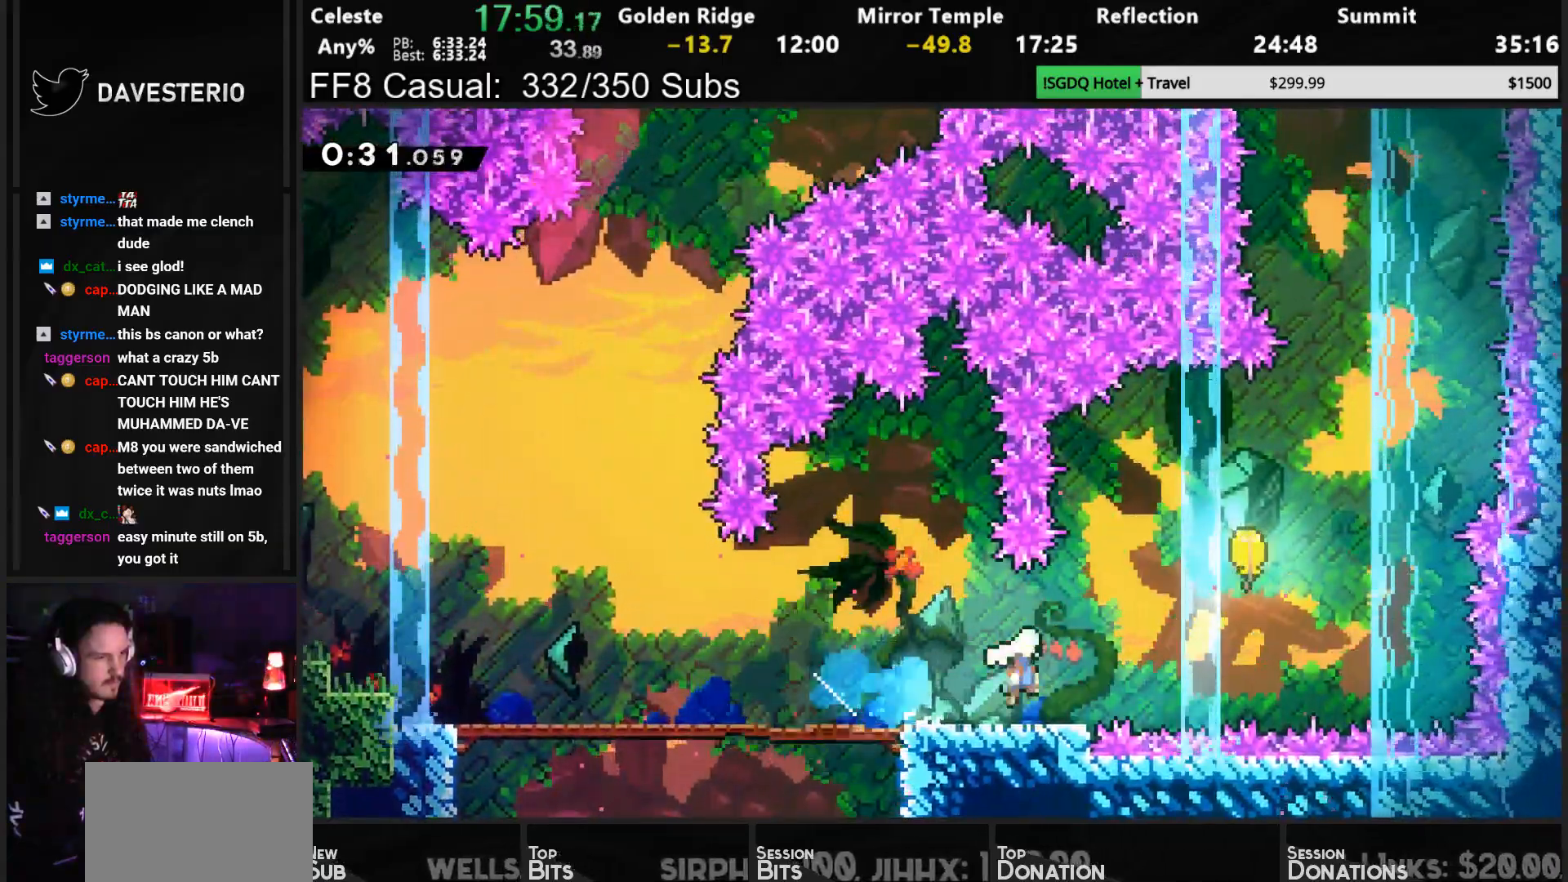
{"dt_ms": 500, "buttons": ["DPAD_UP"], "left_stick": "center", "events": [[50, "SQUARE", "down"], [83, "CROSS", "up"], [200, "SQUARE", "up"], [283, "DPAD_RIGHT", "up"]]}
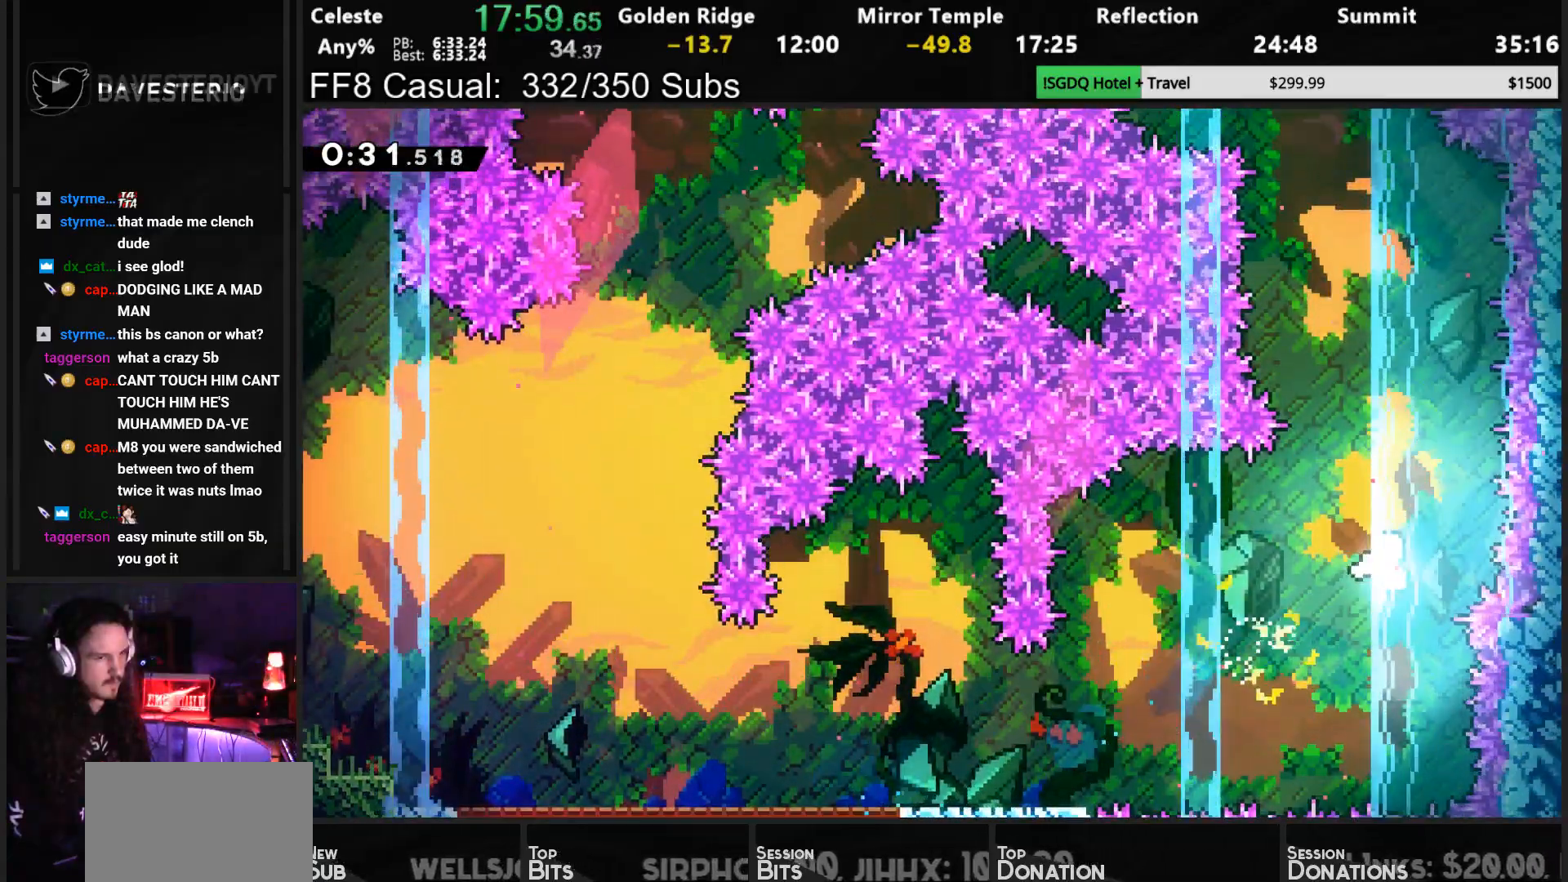
{"dt_ms": 1000, "buttons": ["DPAD_UP", "DPAD_LEFT"], "left_stick": "center", "events": [[700, "DPAD_LEFT", "down"]]}
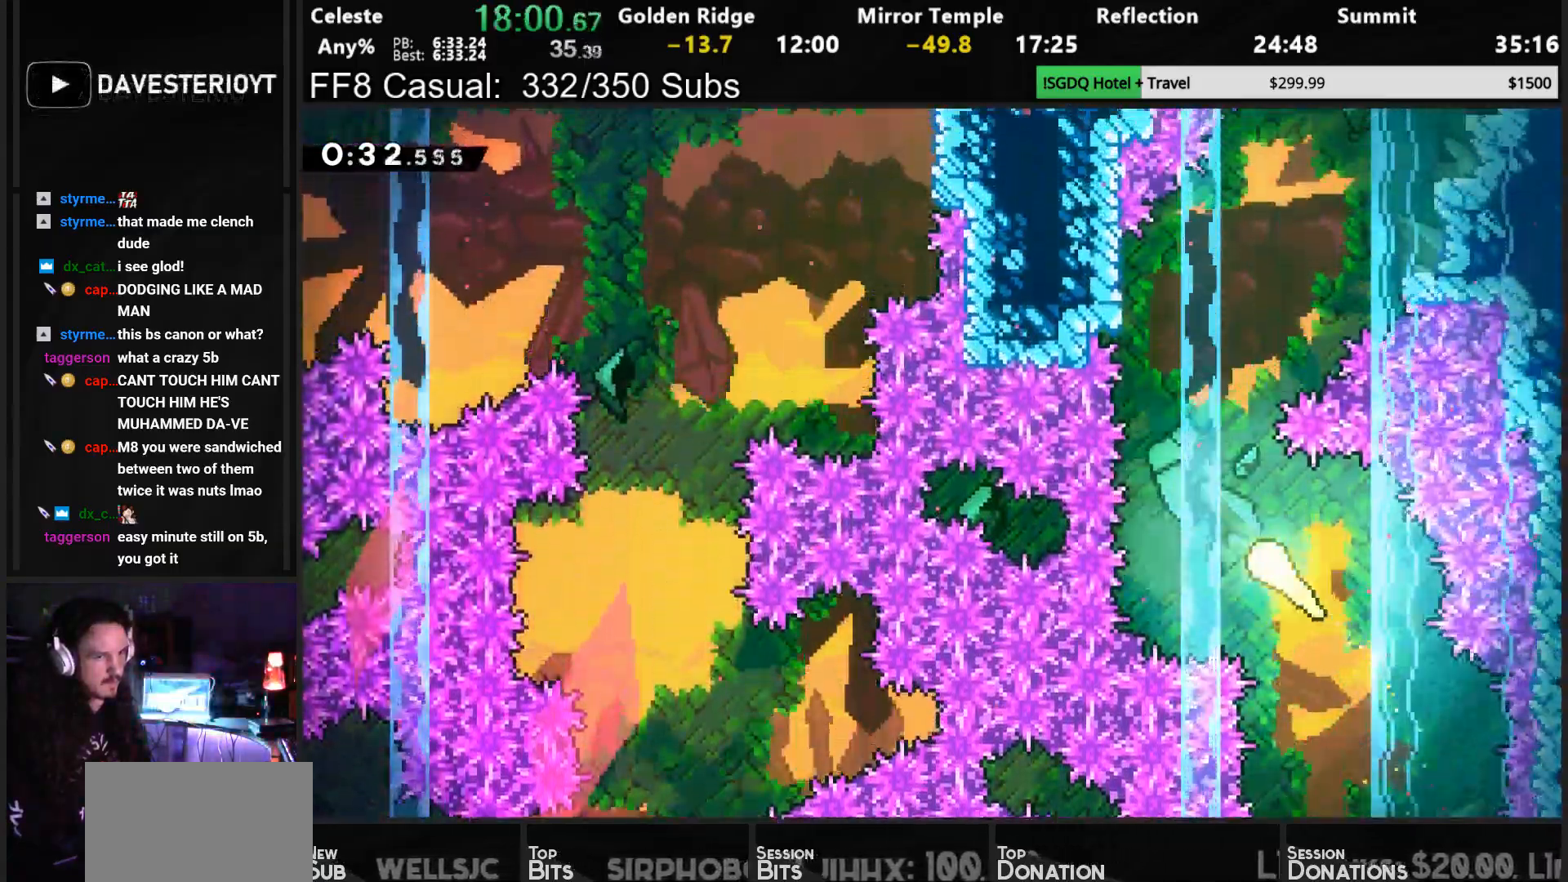
{"dt_ms": 500, "buttons": ["DPAD_UP"], "left_stick": "center", "events": [[67, "DPAD_LEFT", "up"], [150, "DPAD_RIGHT", "down"], [417, "DPAD_RIGHT", "up"]]}
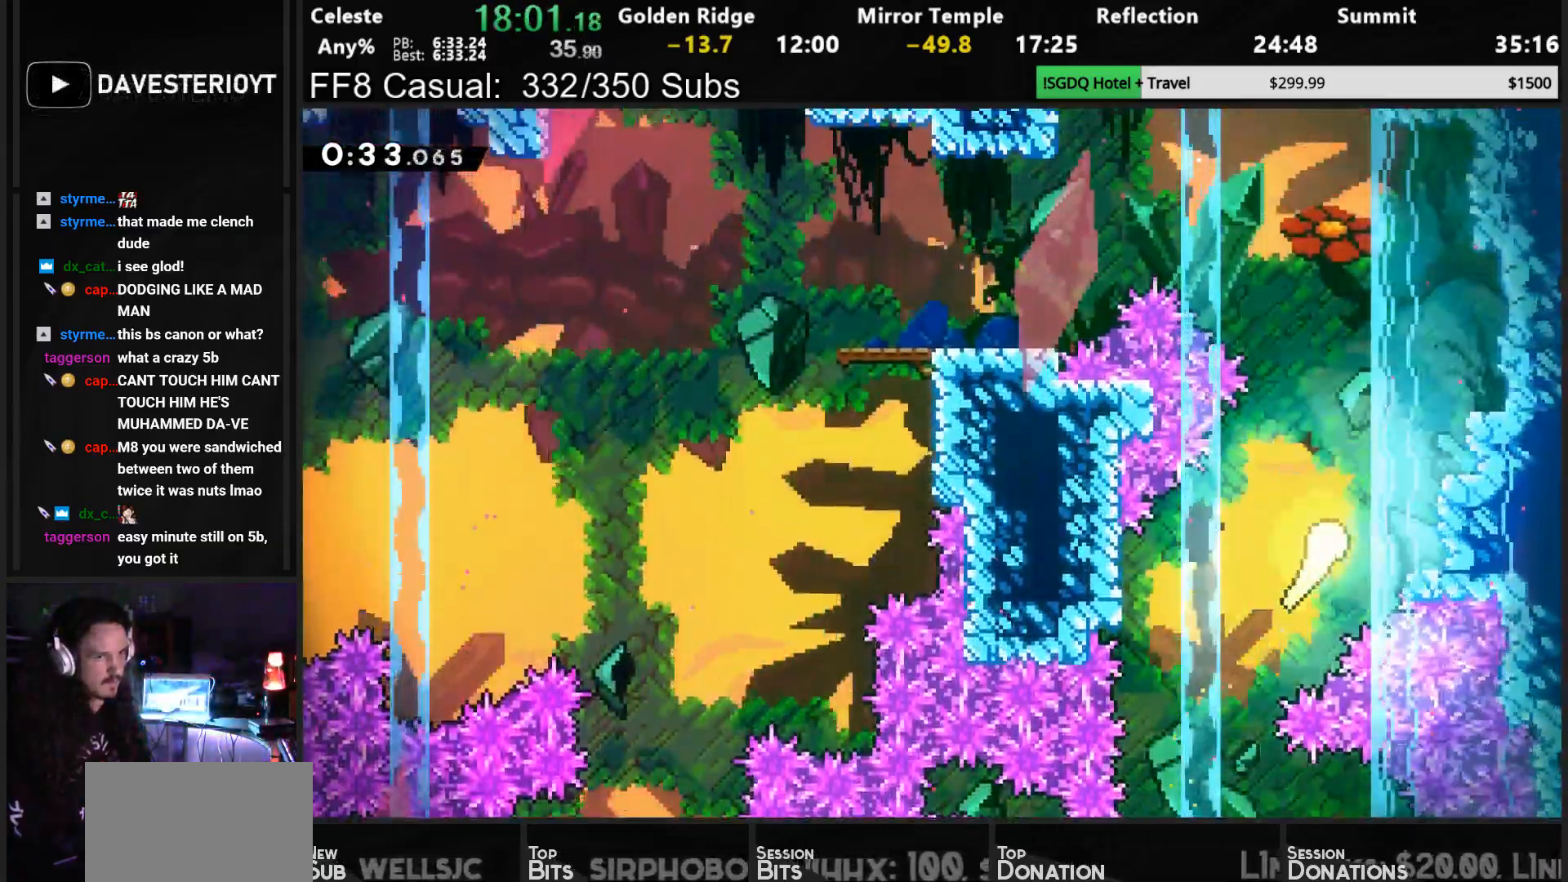
{"dt_ms": 500, "buttons": ["SQUARE", "DPAD_LEFT"], "left_stick": "center", "events": [[333, "DPAD_LEFT", "down"], [383, "DPAD_UP", "up"], [433, "SQUARE", "down"]]}
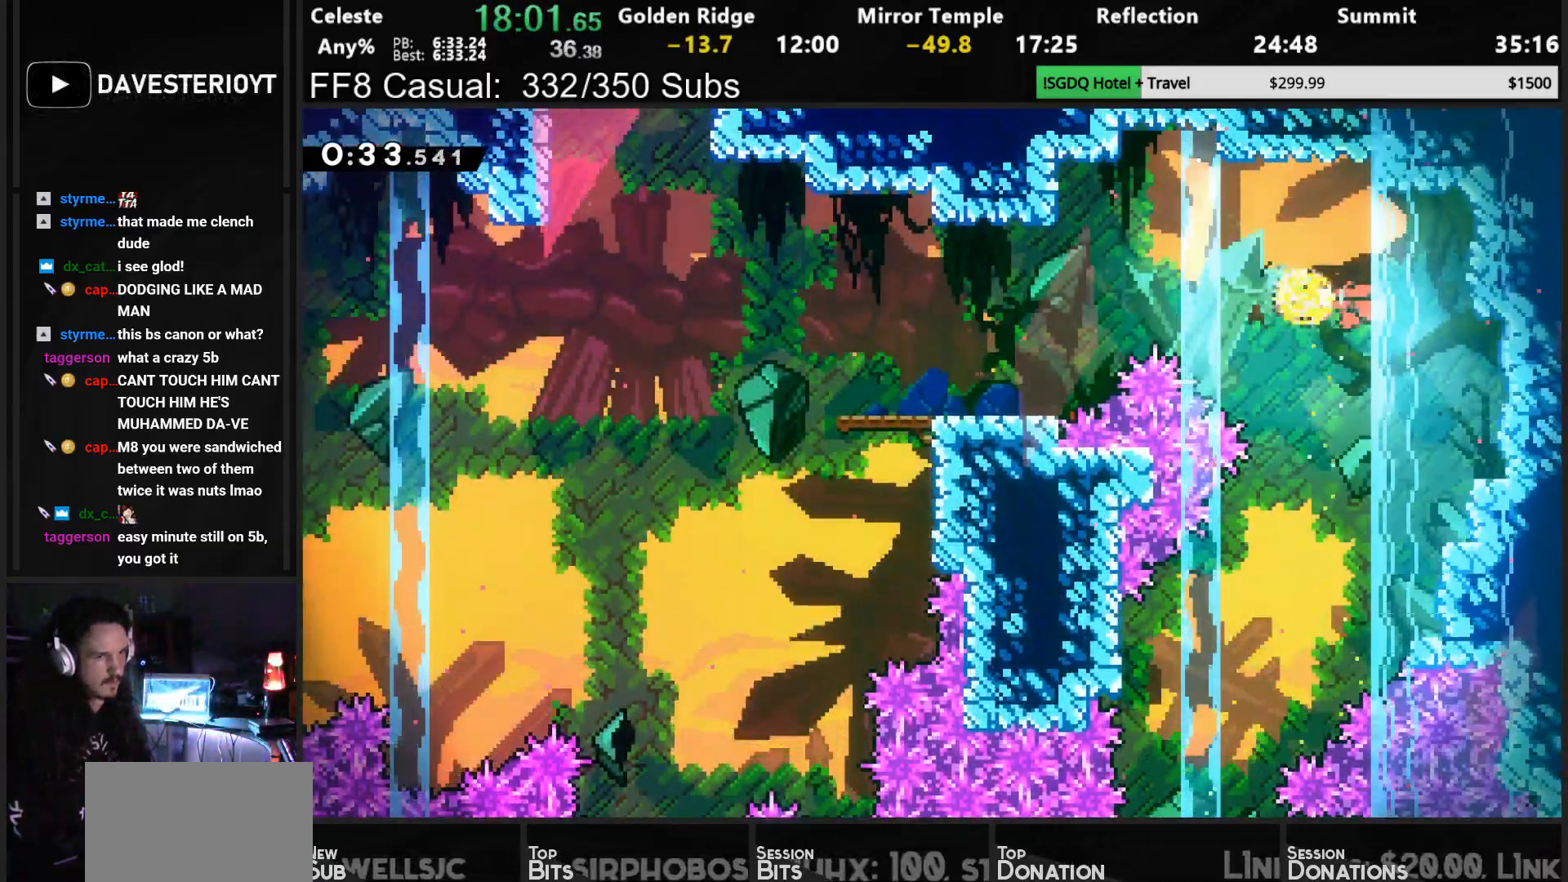
{"dt_ms": 500, "buttons": ["SQUARE", "DPAD_DOWN", "DPAD_LEFT"], "left_stick": "center", "events": [[83, "SQUARE", "up"], [317, "DPAD_LEFT", "up"], [417, "DPAD_DOWN", "down"], [433, "DPAD_LEFT", "down"], [467, "SQUARE", "down"]]}
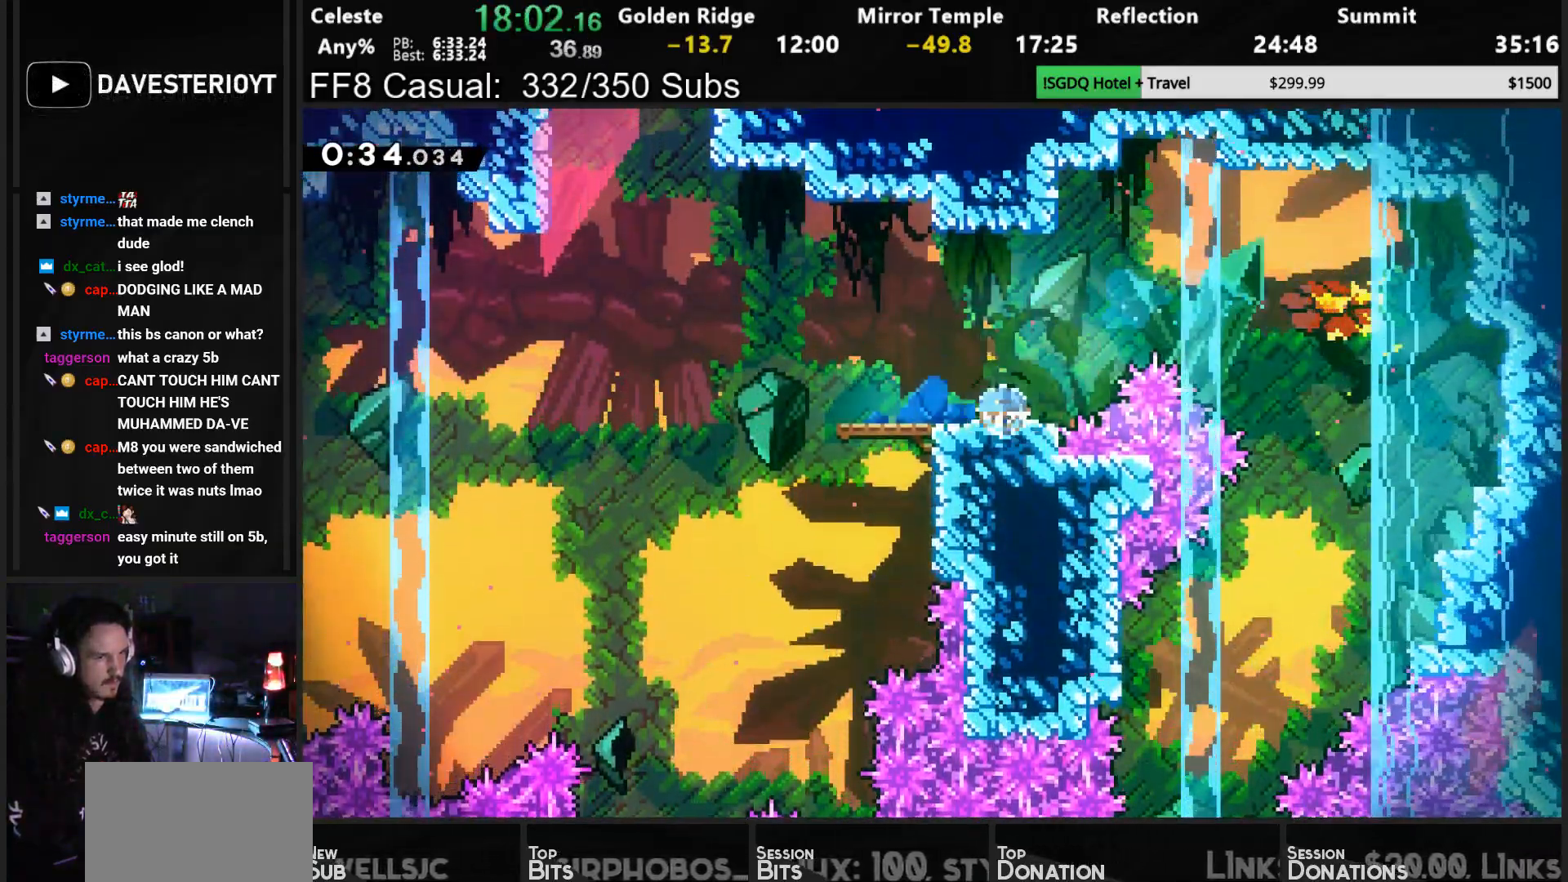
{"dt_ms": 500, "buttons": ["SQUARE", "R1", "DPAD_UP"], "left_stick": "center", "events": [[50, "SQUARE", "up"], [117, "DPAD_DOWN", "up"], [167, "CROSS", "down"], [233, "DPAD_UP", "down"], [300, "DPAD_LEFT", "up"], [383, "SQUARE", "down"], [467, "R1", "down"], [483, "CROSS", "up"]]}
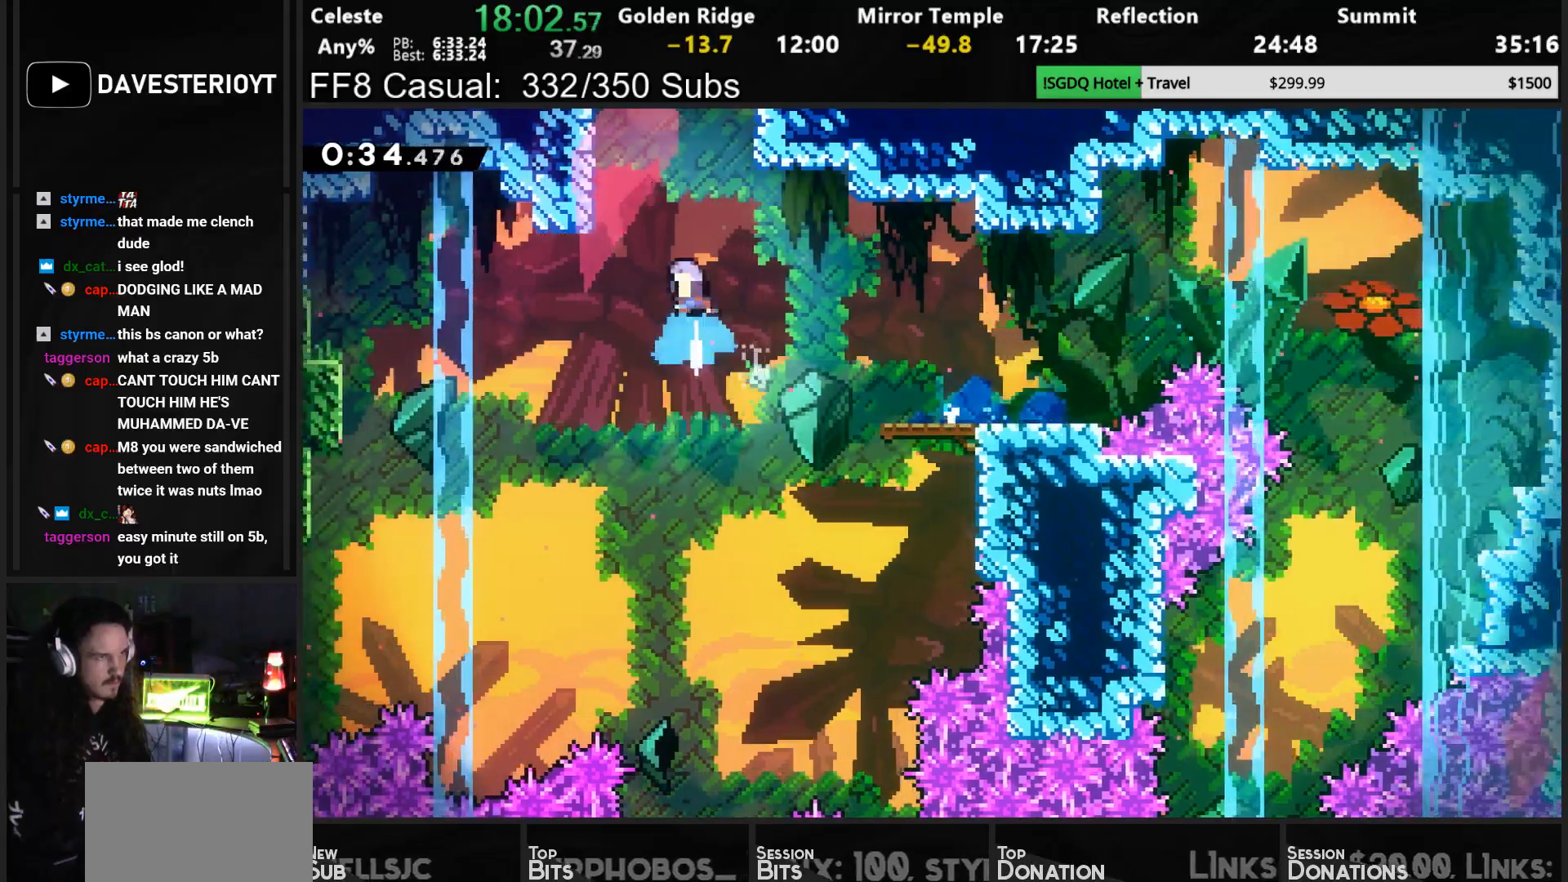
{"dt_ms": 500, "buttons": ["CROSS", "R1", "DPAD_UP"], "left_stick": "center", "events": [[67, "DPAD_RIGHT", "down"], [133, "SQUARE", "up"], [267, "CROSS", "down"], [350, "L1", "down"], [417, "CROSS", "up"], [467, "CROSS", "down"], [483, "DPAD_RIGHT", "up"], [500, "L1", "up"]]}
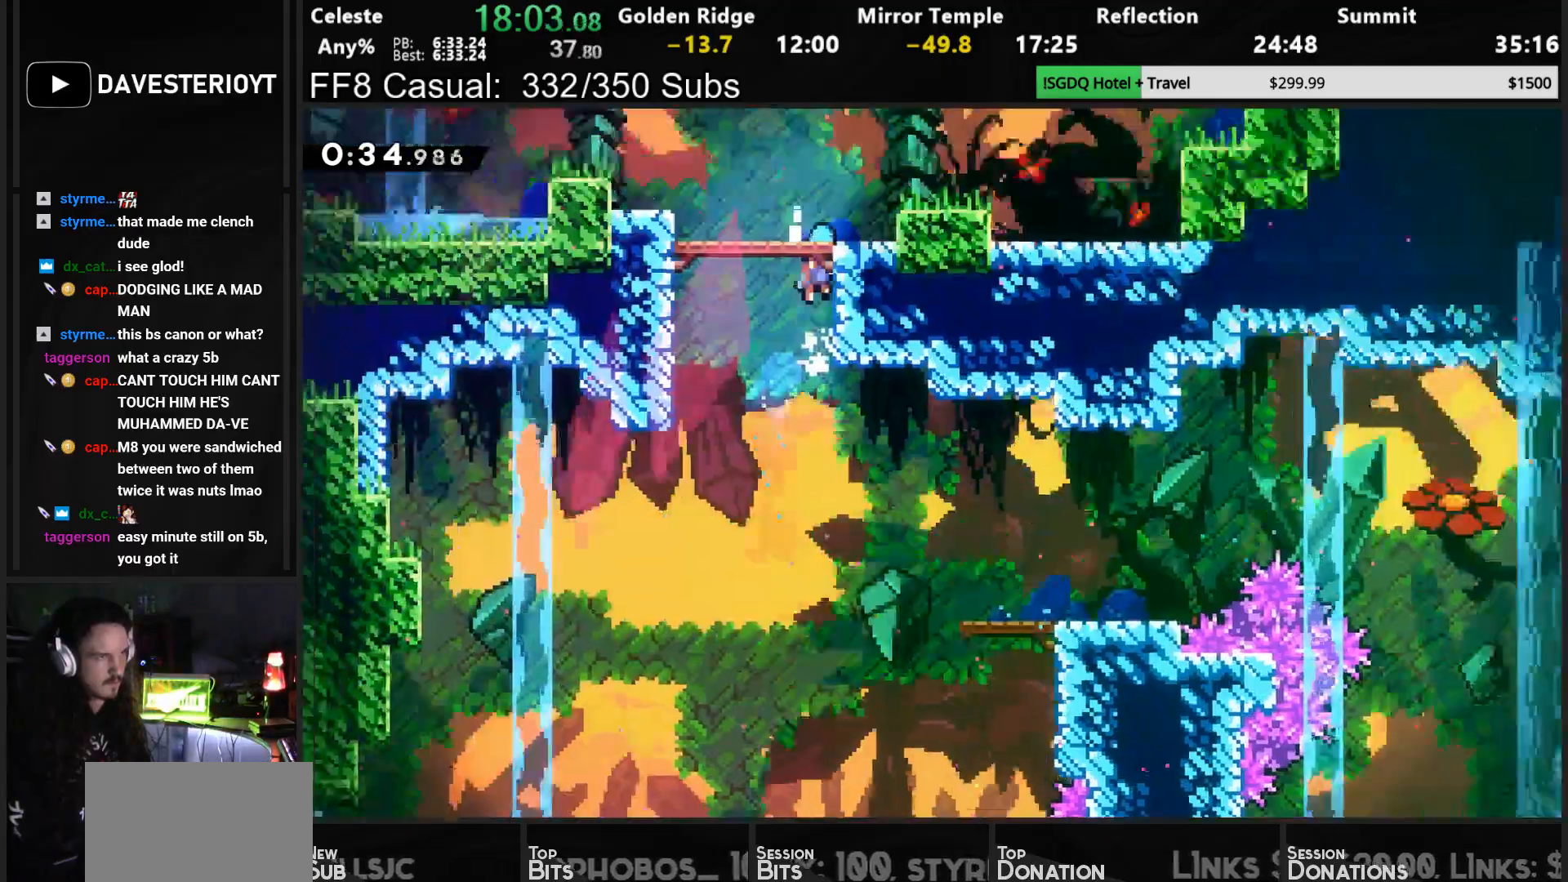
{"dt_ms": 500, "buttons": ["DPAD_LEFT"], "left_stick": "center", "events": [[33, "DPAD_UP", "up"], [183, "CROSS", "up"], [183, "R1", "up"], [217, "DPAD_LEFT", "down"]]}
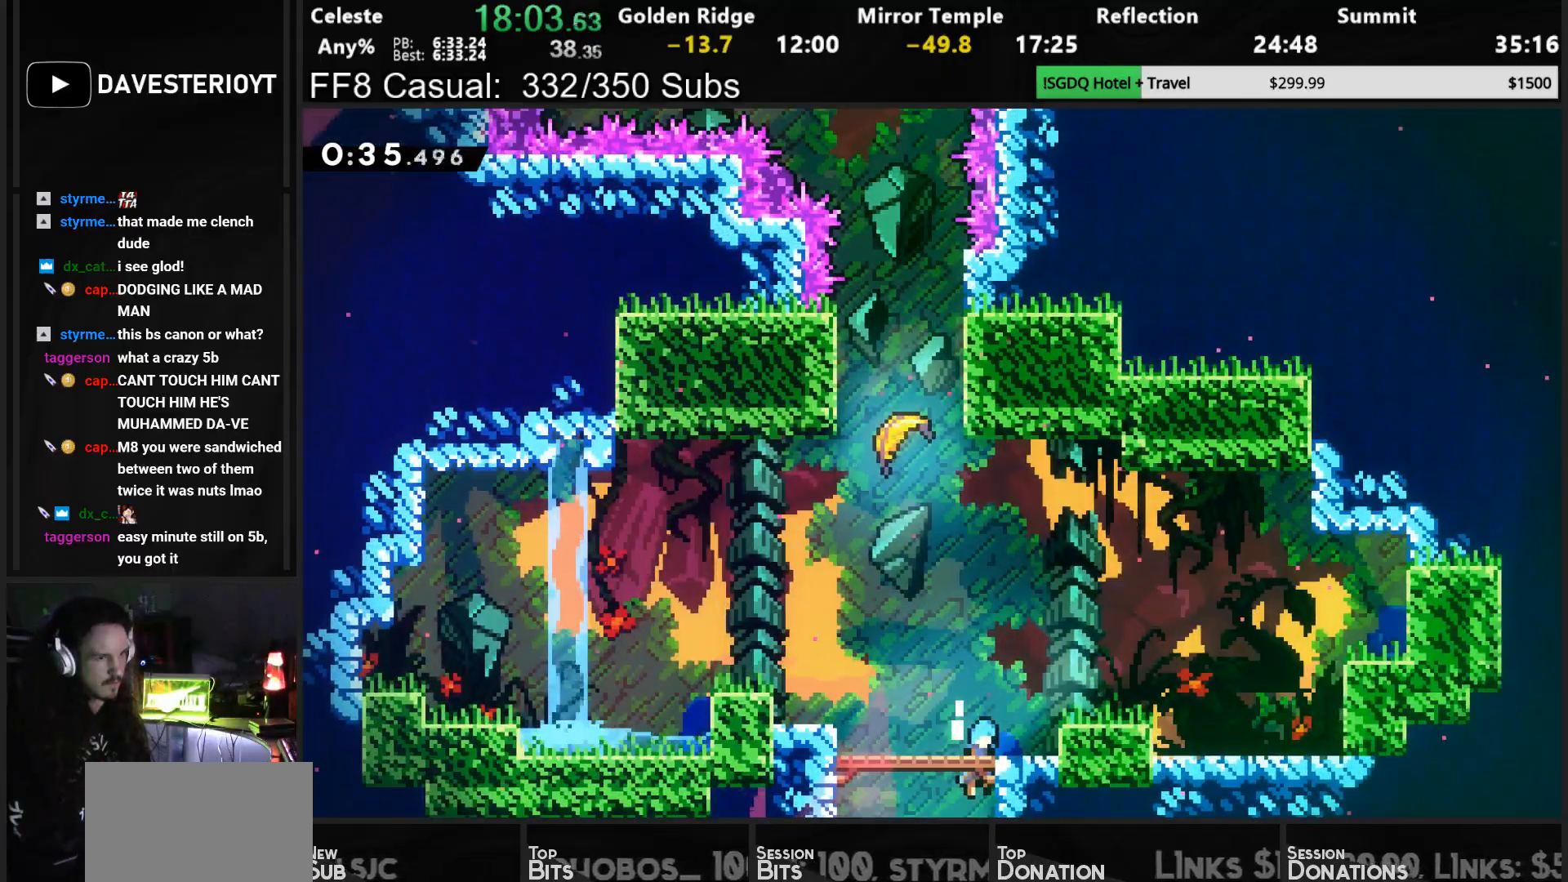
{"dt_ms": 500, "buttons": ["SQUARE", "DPAD_UP"], "left_stick": "center", "events": [[350, "DPAD_UP", "down"], [367, "DPAD_LEFT", "up"], [417, "SQUARE", "down"]]}
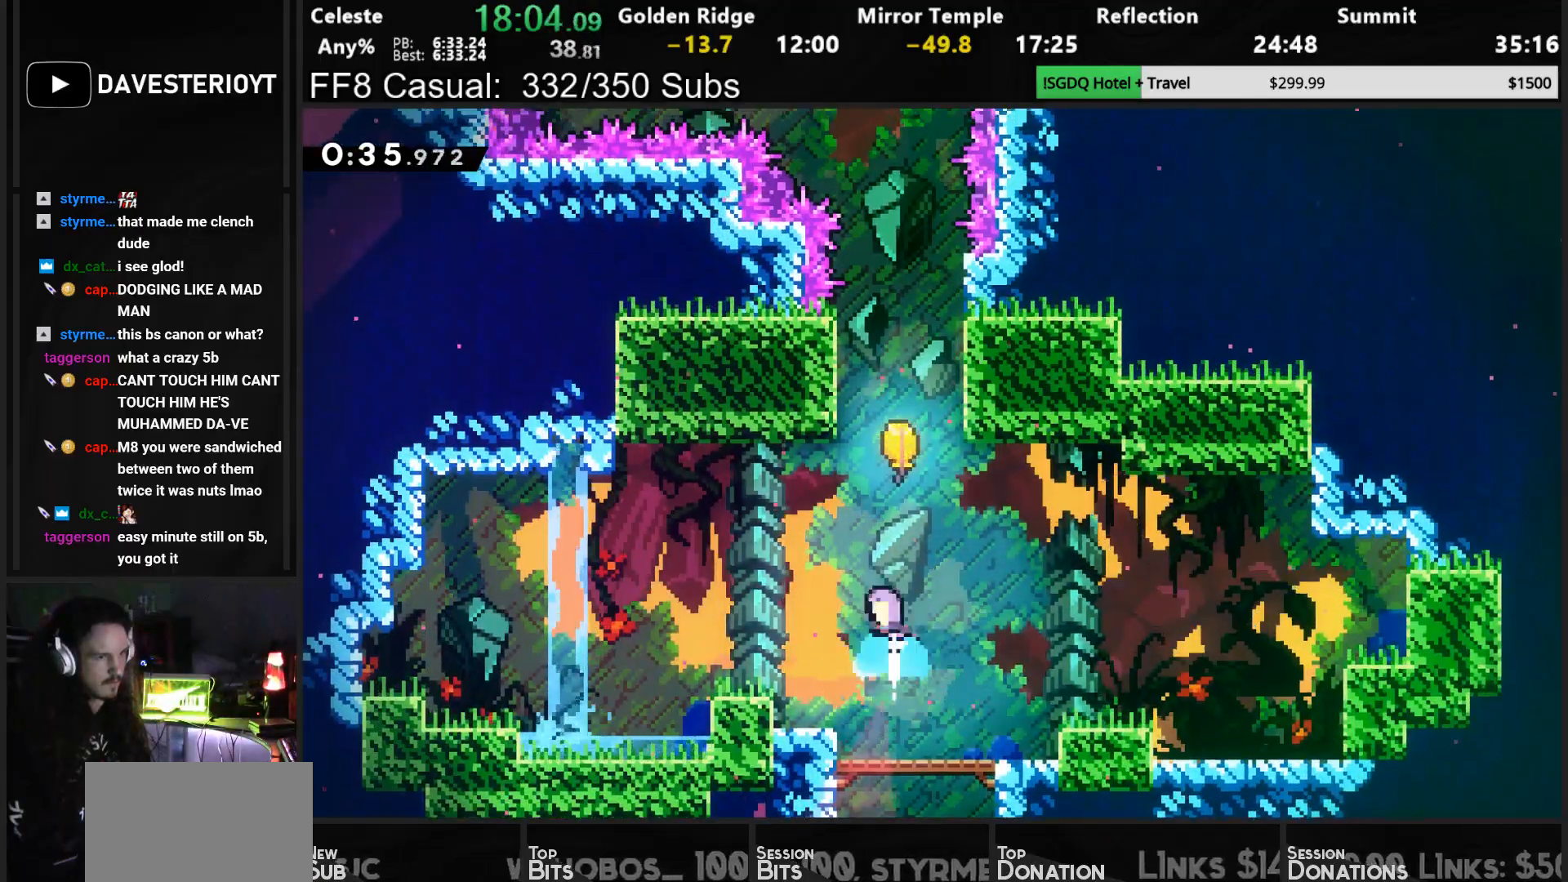
{"dt_ms": 500, "buttons": ["DPAD_UP"], "left_stick": "center", "events": [[17, "SQUARE", "up"]]}
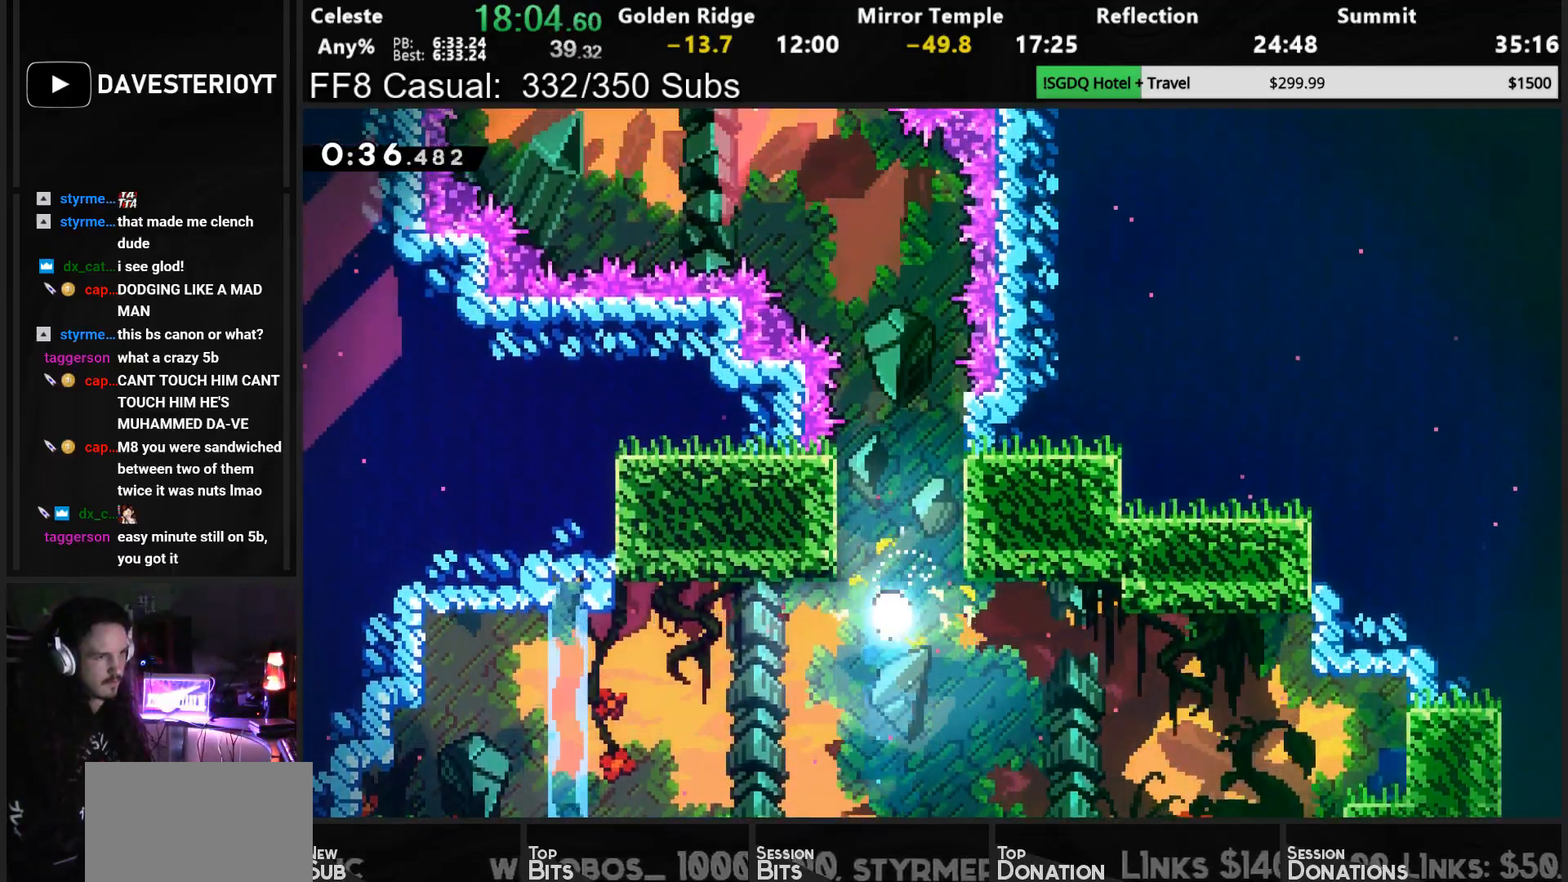
{"dt_ms": 500, "buttons": ["DPAD_UP", "DPAD_LEFT"], "left_stick": "center", "events": [[483, "DPAD_LEFT", "down"]]}
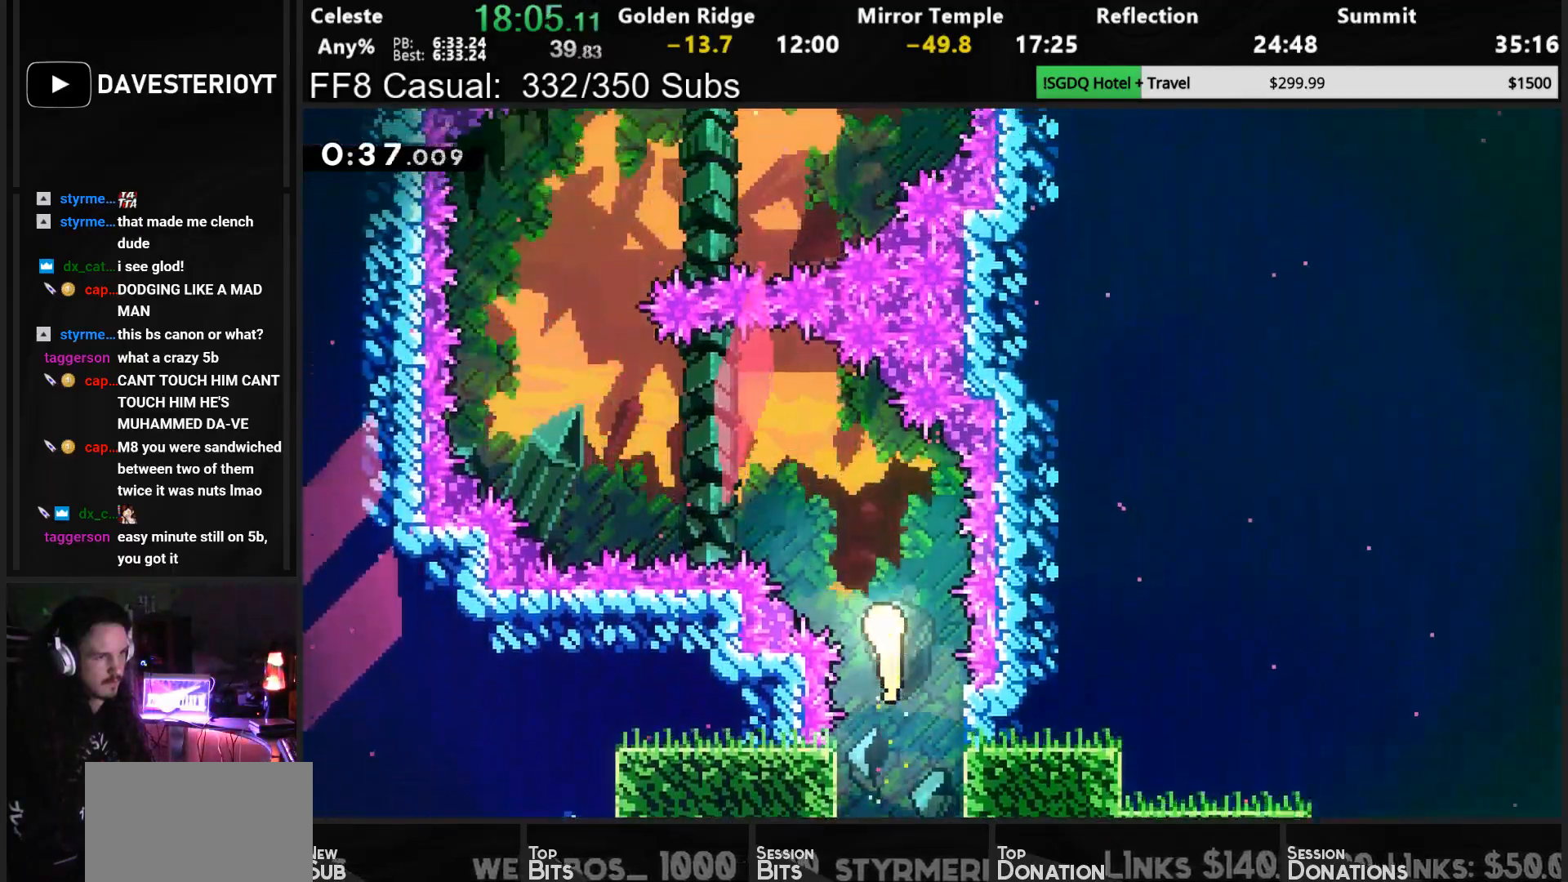
{"dt_ms": 500, "buttons": ["DPAD_UP", "DPAD_LEFT"], "left_stick": "center", "events": []}
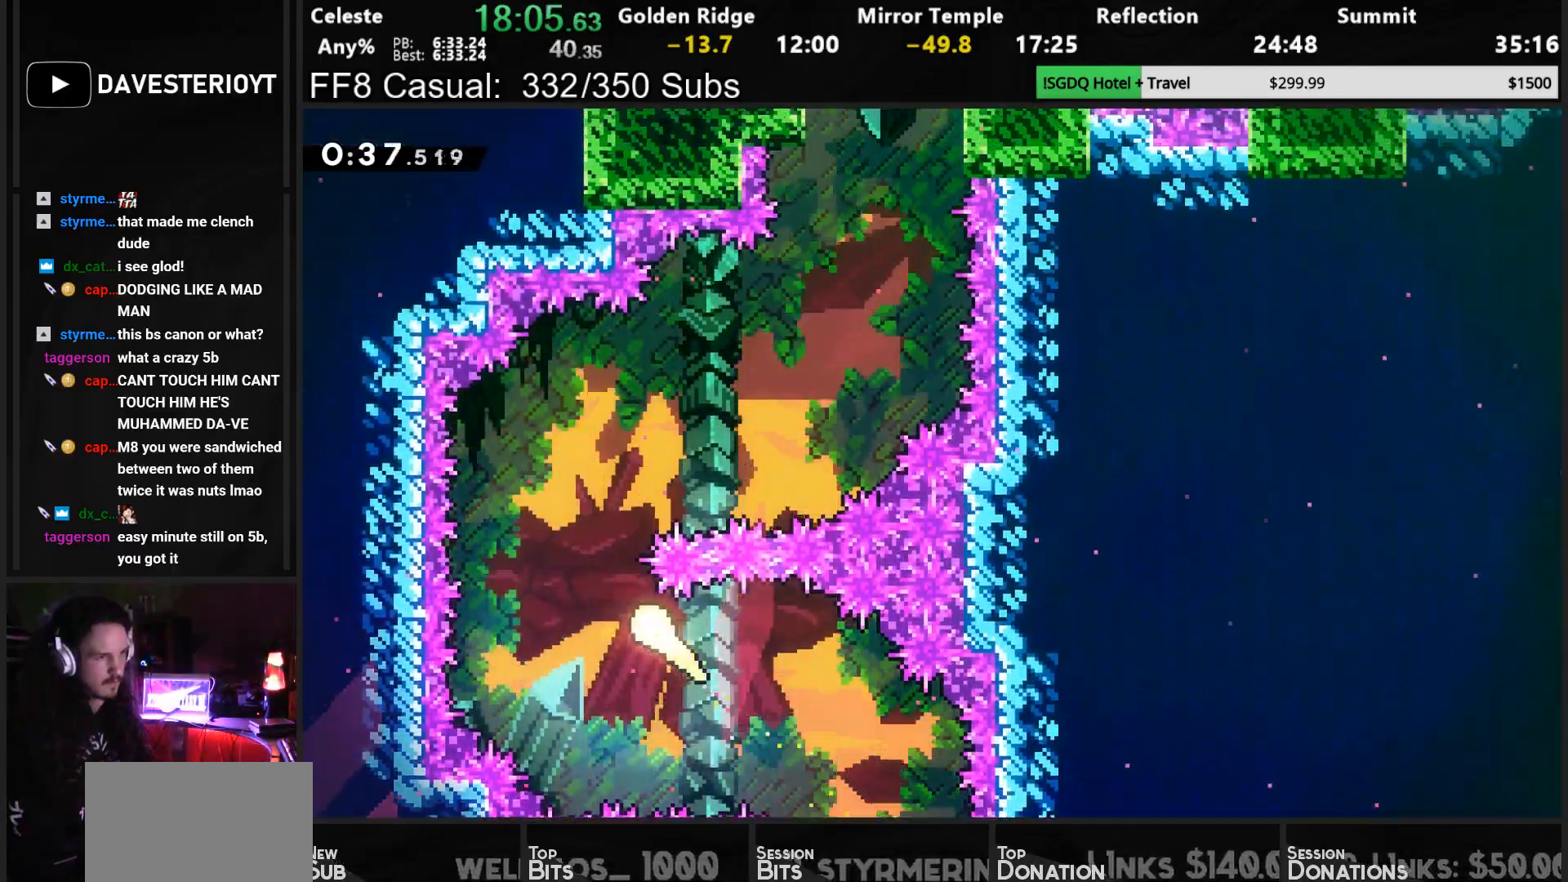
{"dt_ms": 500, "buttons": ["DPAD_UP", "DPAD_RIGHT"], "left_stick": "center", "events": [[17, "DPAD_LEFT", "up"], [50, "DPAD_RIGHT", "down"]]}
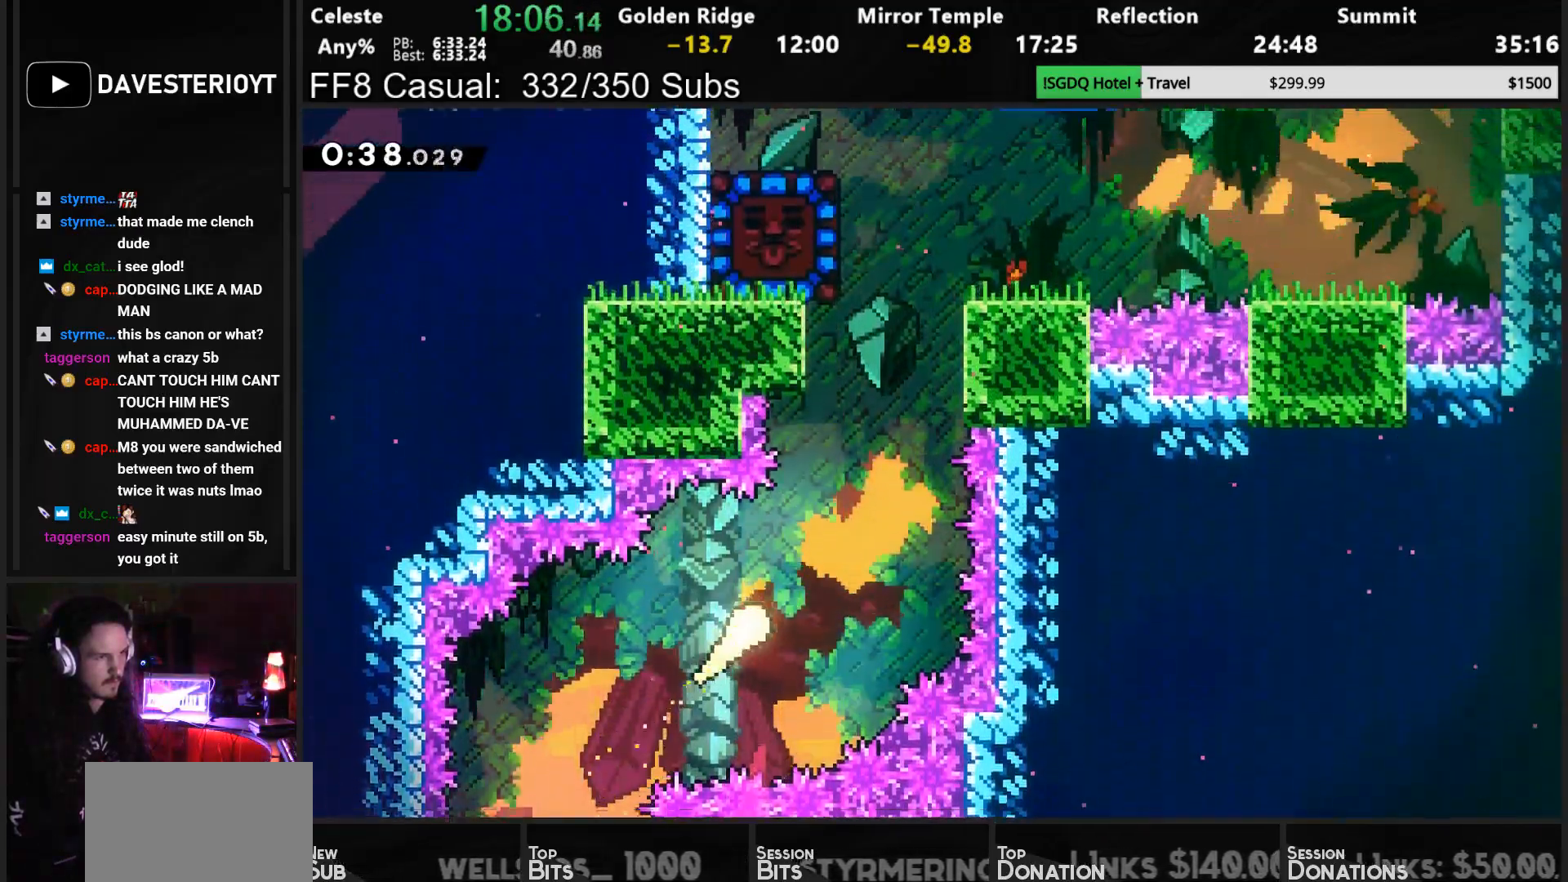
{"dt_ms": 500, "buttons": ["DPAD_UP", "DPAD_LEFT"], "left_stick": "center", "events": [[233, "DPAD_RIGHT", "up"], [500, "DPAD_LEFT", "down"]]}
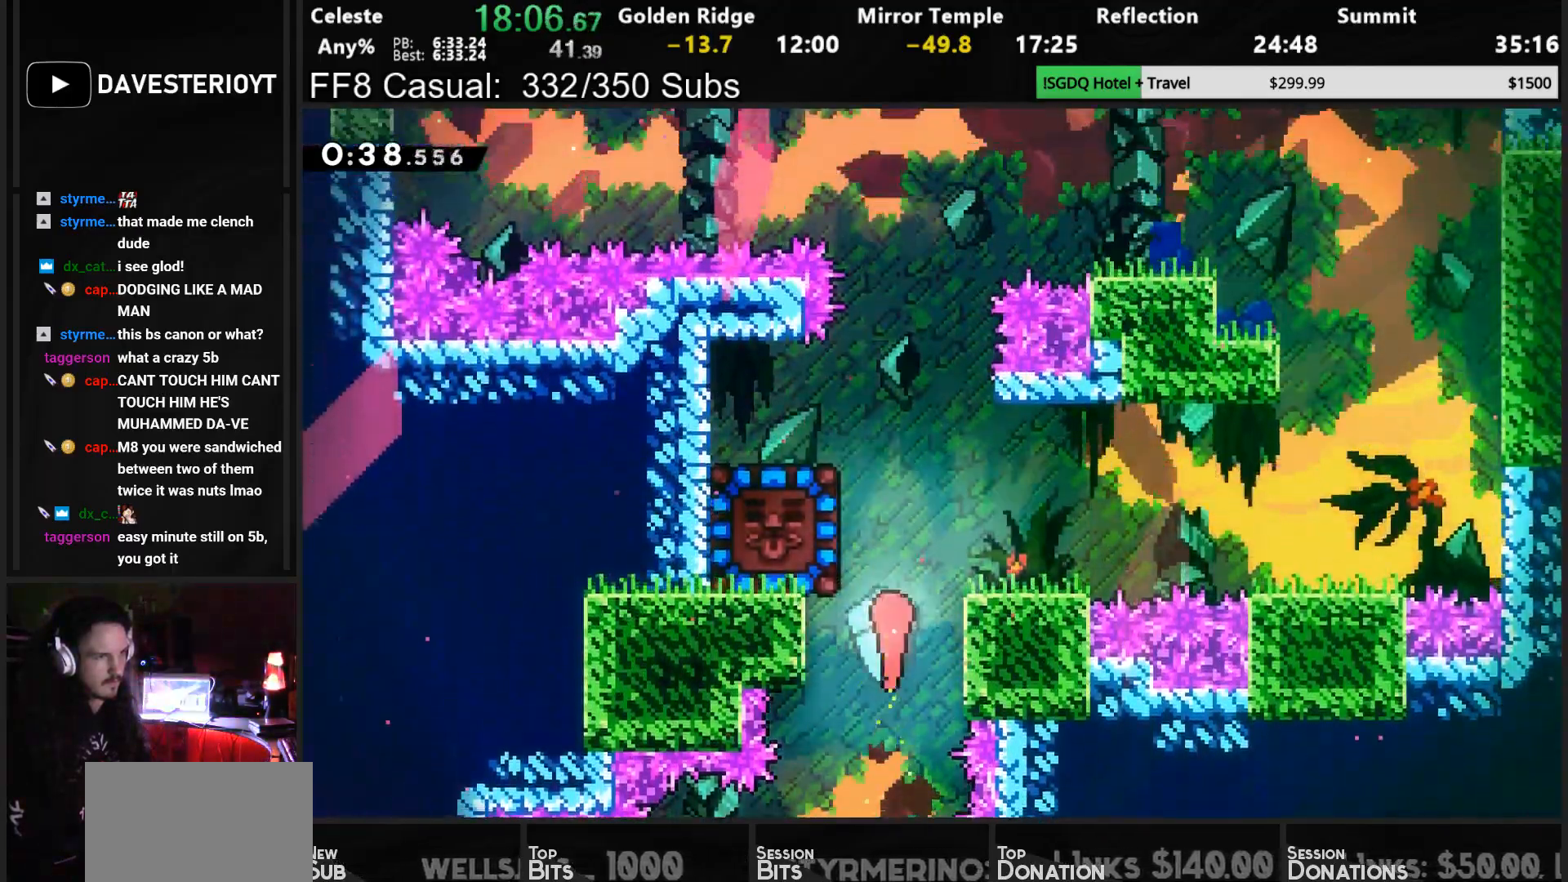
{"dt_ms": 500, "buttons": ["SQUARE", "R1", "DPAD_UP", "DPAD_LEFT"], "left_stick": "center", "events": [[133, "SQUARE", "down"], [233, "R1", "down"]]}
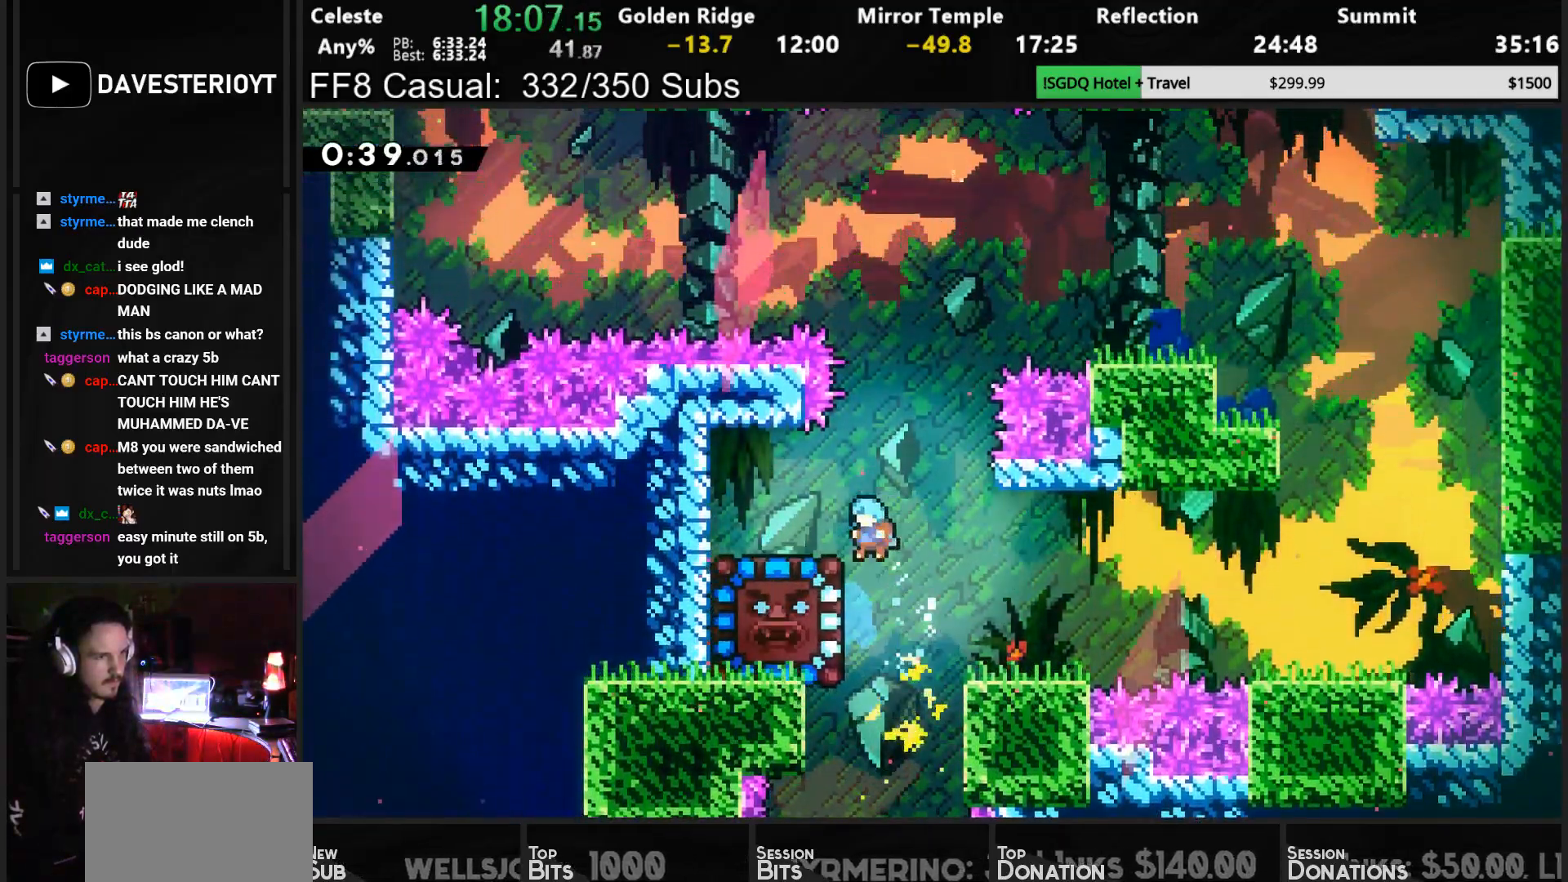
{"dt_ms": 500, "buttons": ["SQUARE", "DPAD_DOWN"], "left_stick": "center", "events": [[183, "SQUARE", "up"], [283, "DPAD_LEFT", "up"], [283, "DPAD_UP", "up"], [367, "R1", "up"], [417, "DPAD_DOWN", "down"], [483, "SQUARE", "down"]]}
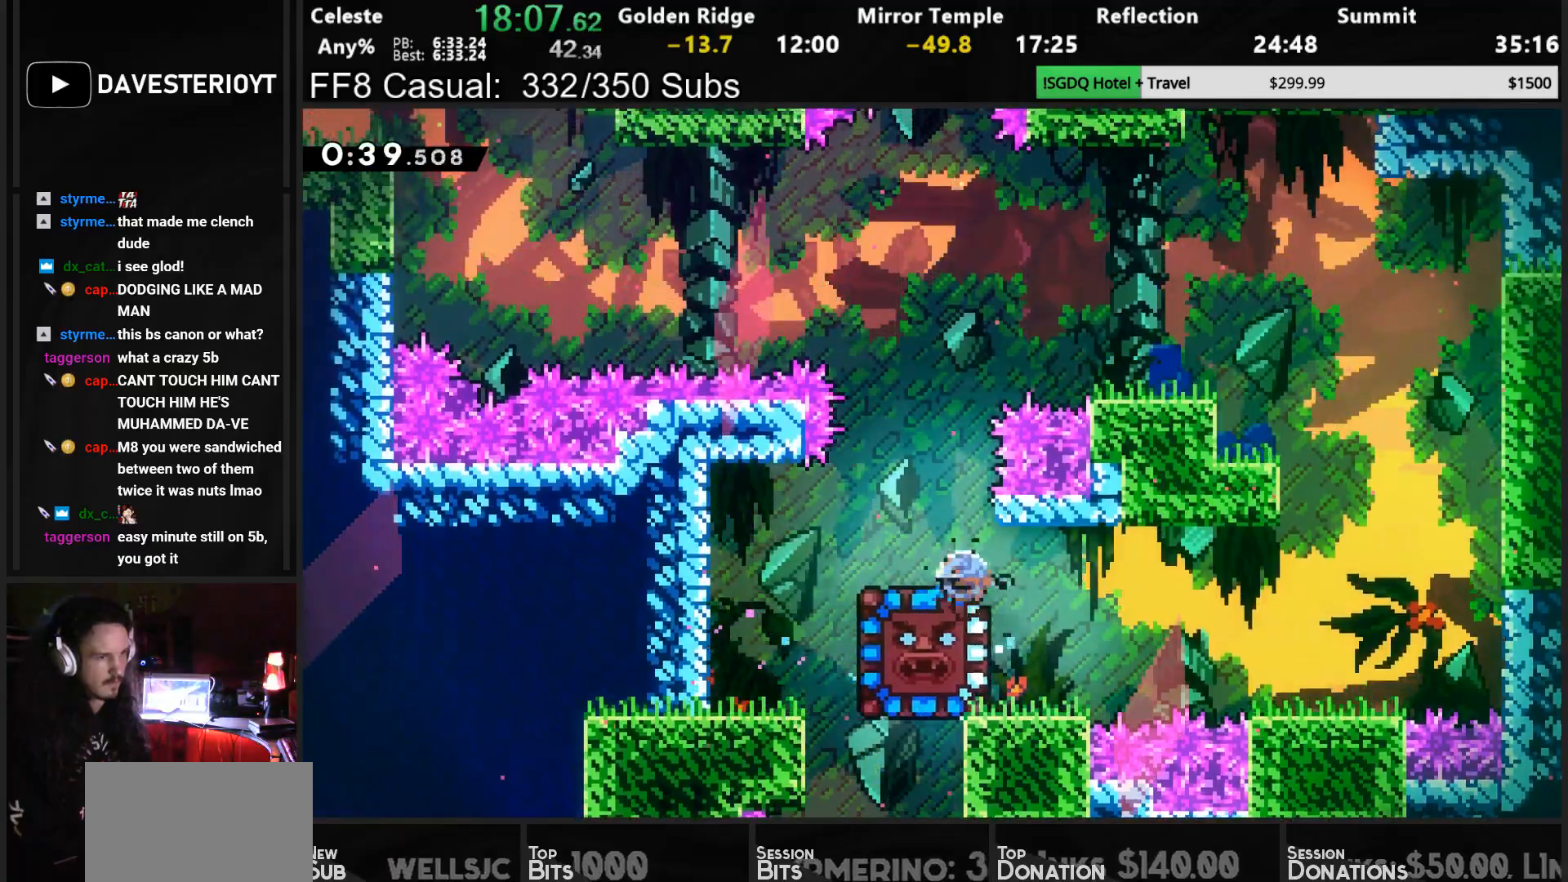
{"dt_ms": 500, "buttons": [], "left_stick": "center", "events": [[83, "SQUARE", "up"], [117, "DPAD_DOWN", "up"], [283, "DPAD_LEFT", "down"], [400, "DPAD_LEFT", "up"]]}
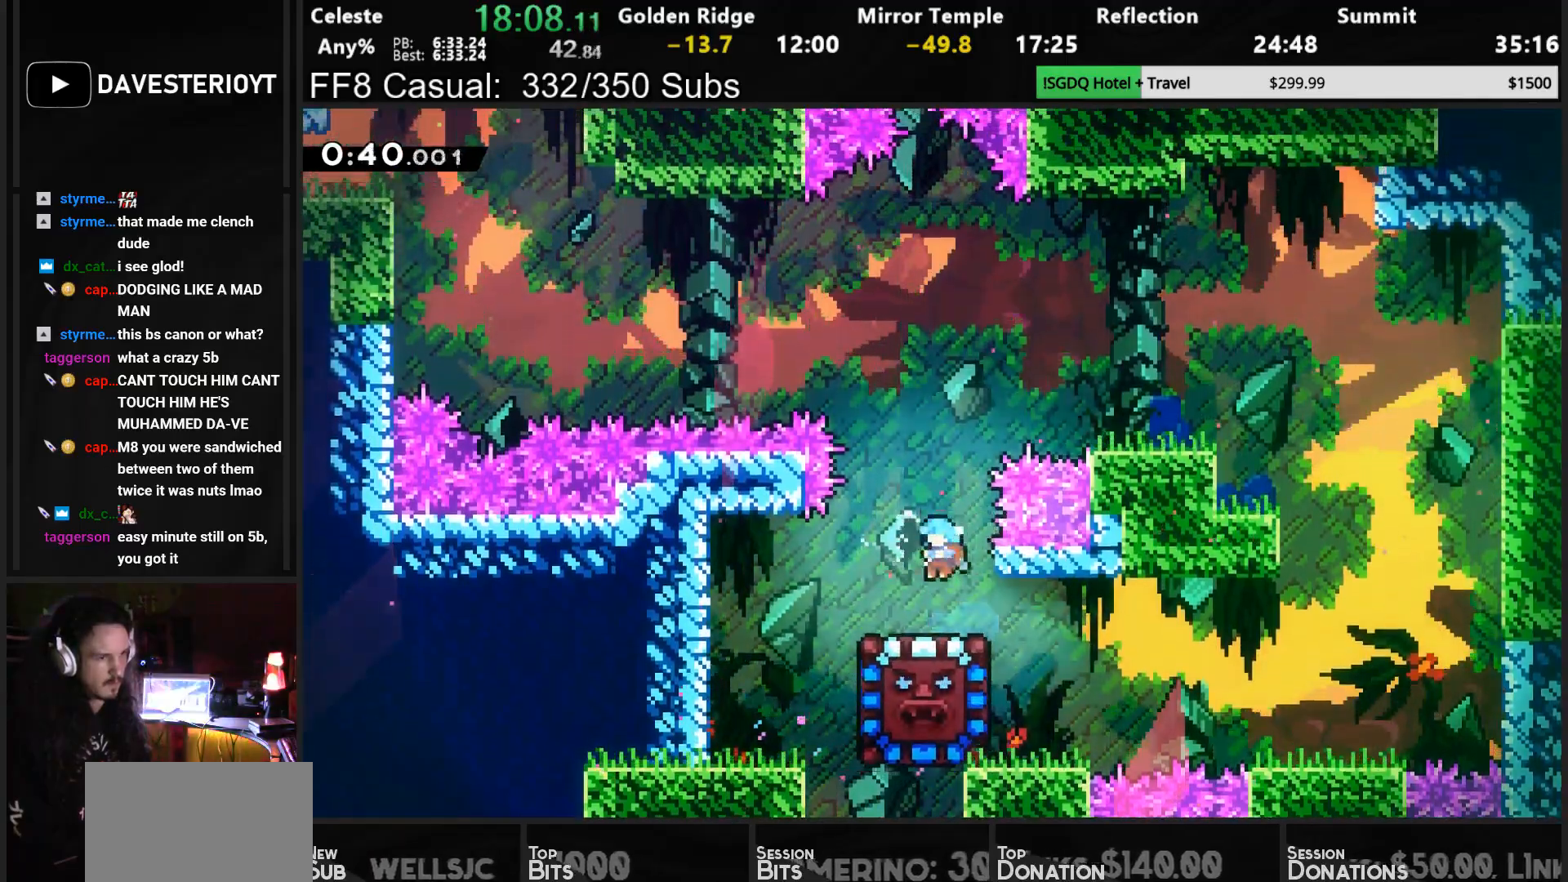
{"dt_ms": 500, "buttons": ["CROSS", "DPAD_LEFT"], "left_stick": "center", "events": [[300, "DPAD_DOWN", "down"], [300, "DPAD_LEFT", "down"], [317, "SQUARE", "down"], [417, "SQUARE", "up"], [467, "DPAD_DOWN", "up"], [483, "CROSS", "down"]]}
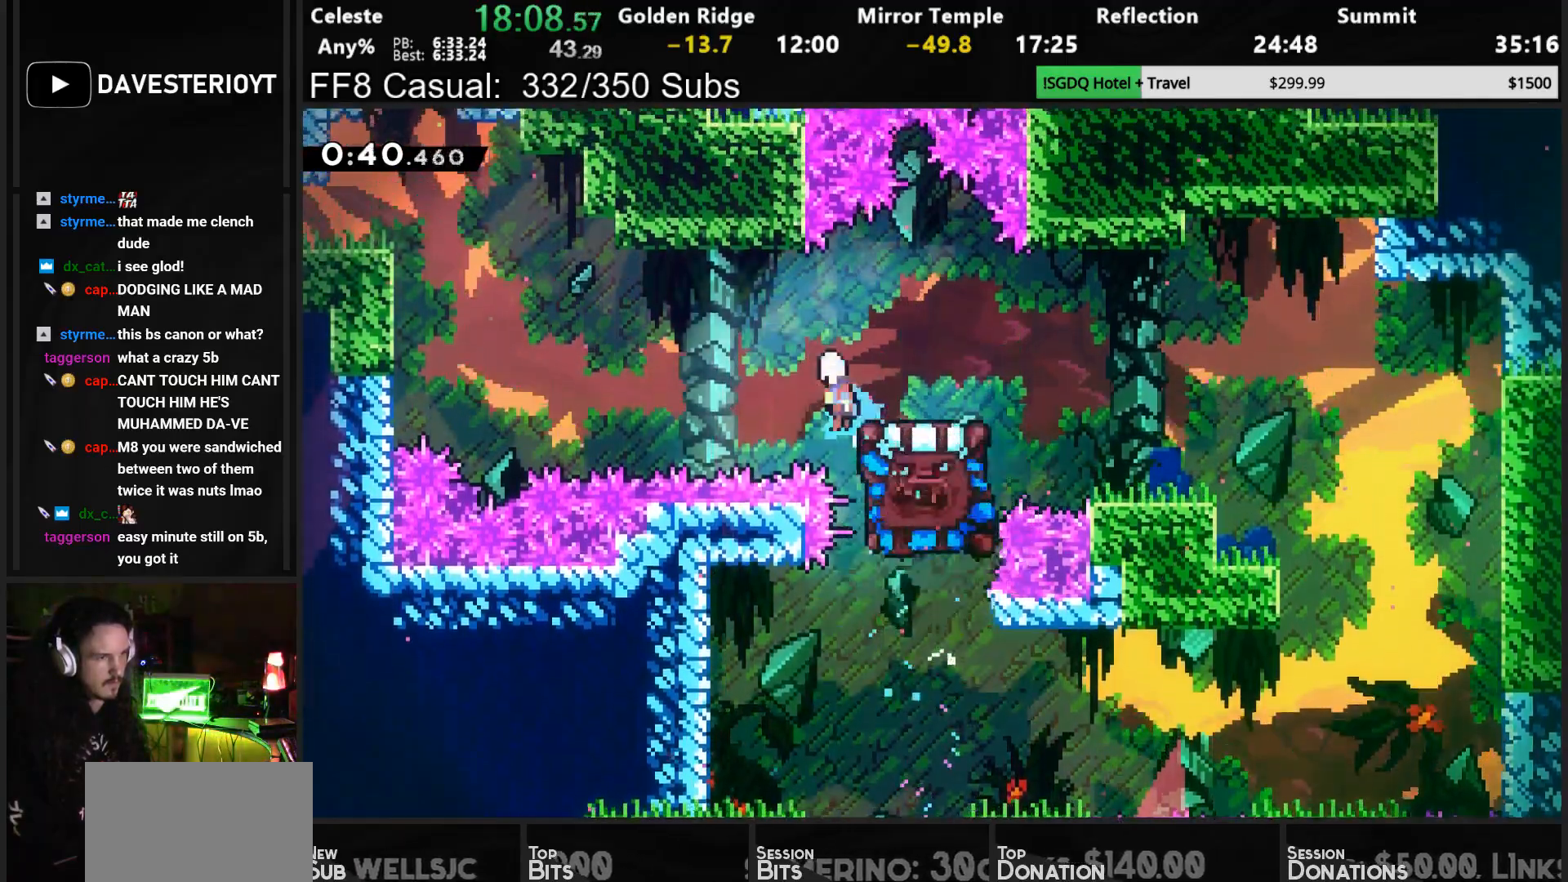
{"dt_ms": 500, "buttons": ["R1", "DPAD_UP", "DPAD_LEFT"], "left_stick": "center", "events": [[117, "CROSS", "up"], [117, "DPAD_UP", "down"], [233, "SQUARE", "down"], [317, "R1", "down"], [467, "SQUARE", "up"]]}
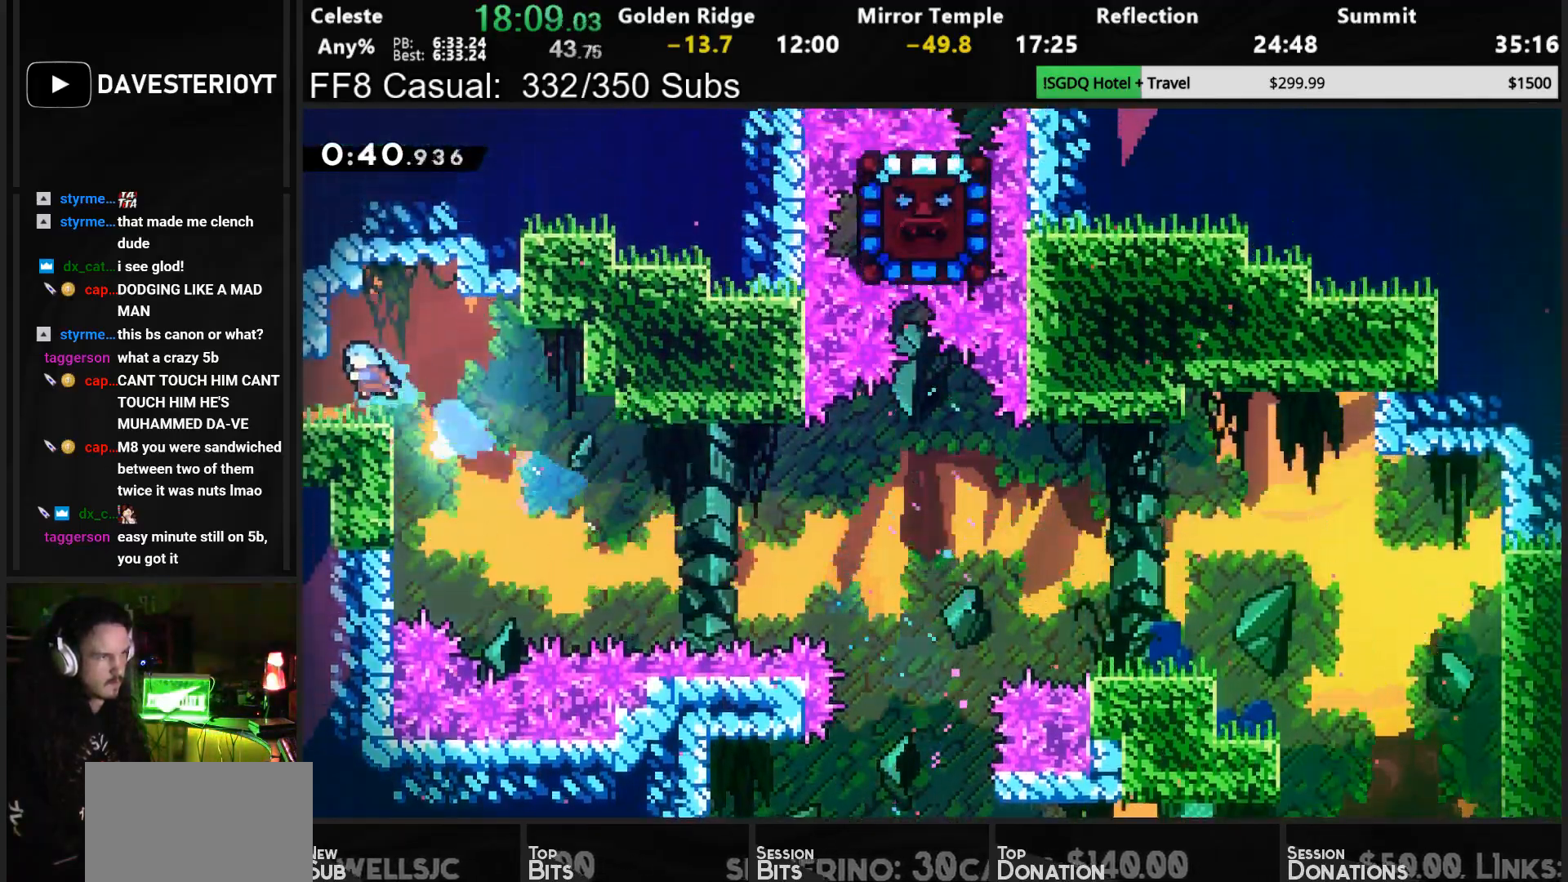
{"dt_ms": 500, "buttons": ["DPAD_LEFT"], "left_stick": "center", "events": [[17, "DPAD_UP", "up"], [33, "R1", "up"], [50, "DPAD_LEFT", "up"], [183, "DPAD_DOWN", "down"], [183, "DPAD_LEFT", "down"], [267, "SQUARE", "down"], [333, "CROSS", "down"], [350, "SQUARE", "up"], [367, "DPAD_DOWN", "up"], [400, "CROSS", "up"]]}
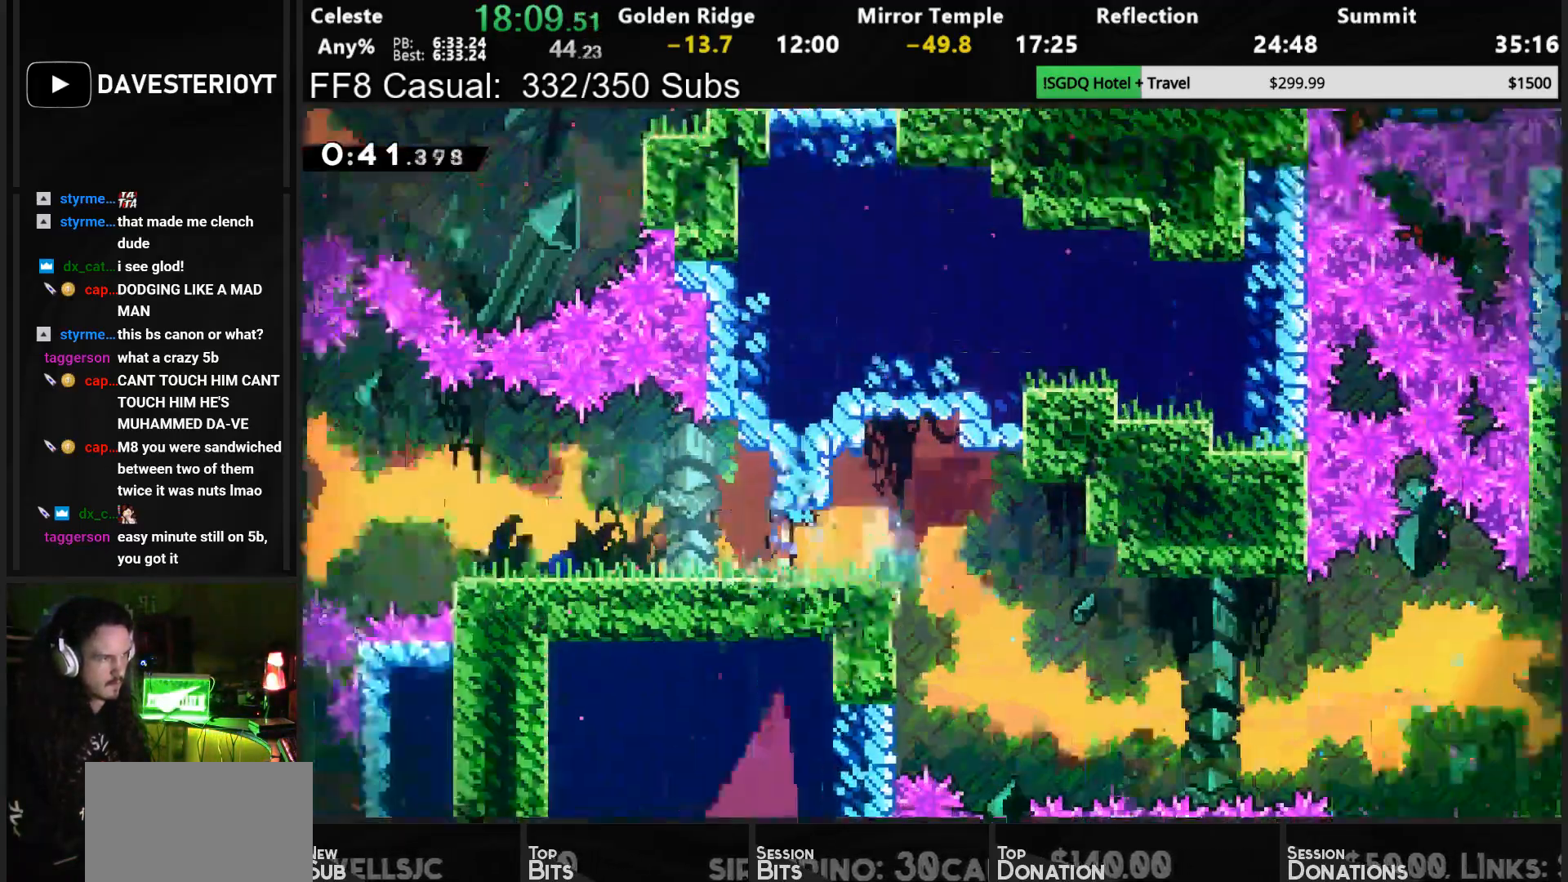
{"dt_ms": 1000, "buttons": ["SQUARE", "DPAD_LEFT"], "left_stick": "center", "events": [[683, "CROSS", "down"], [783, "CROSS", "up"], [933, "SQUARE", "down"]]}
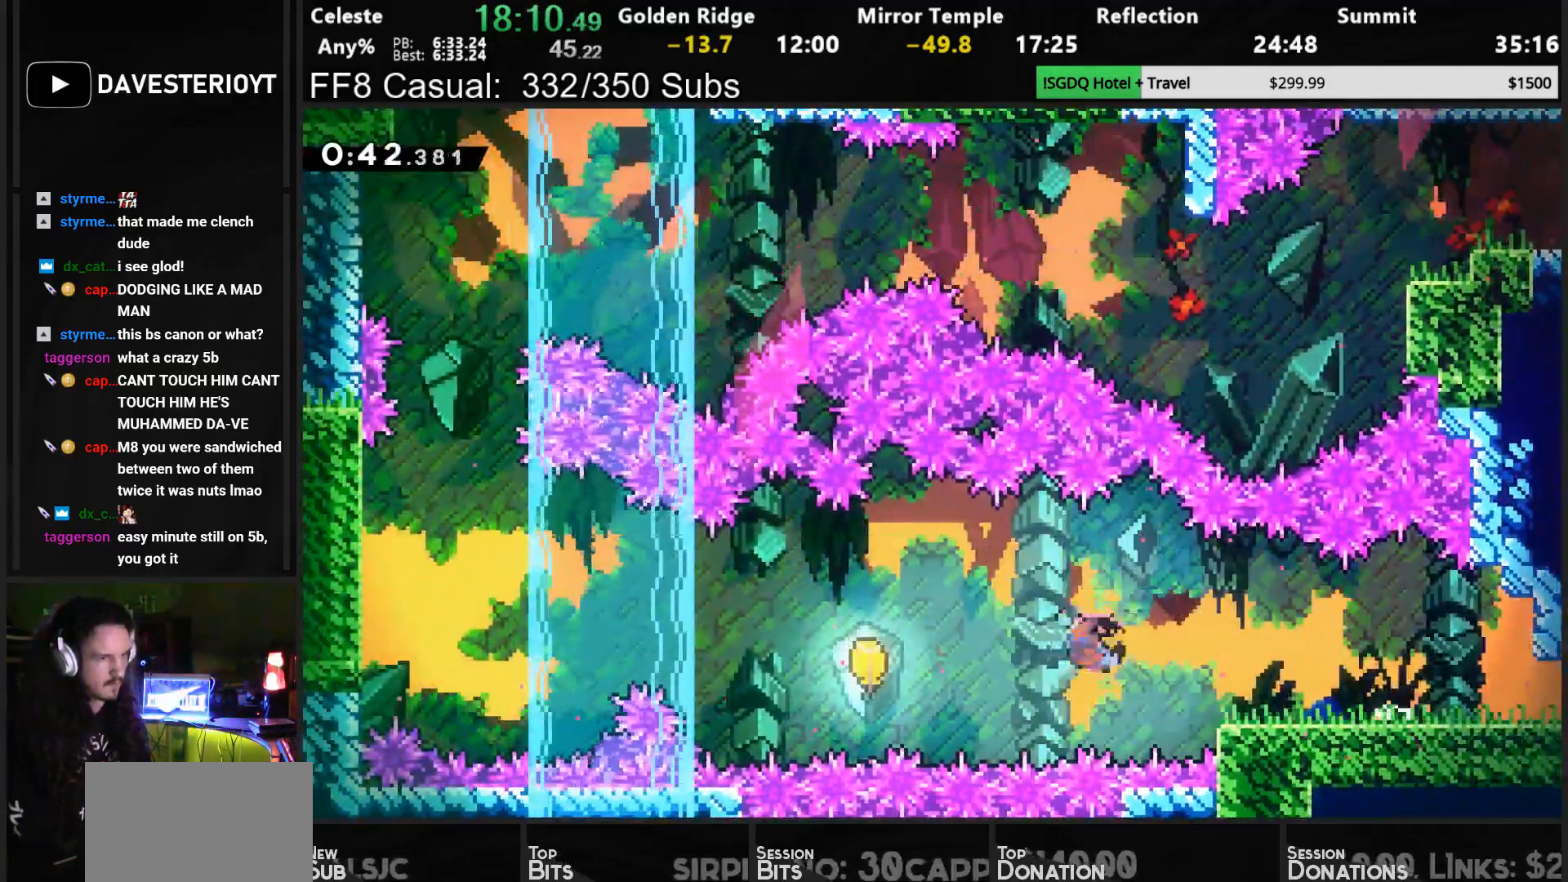
{"dt_ms": 500, "buttons": ["DPAD_LEFT"], "left_stick": "center", "events": [[100, "SQUARE", "up"]]}
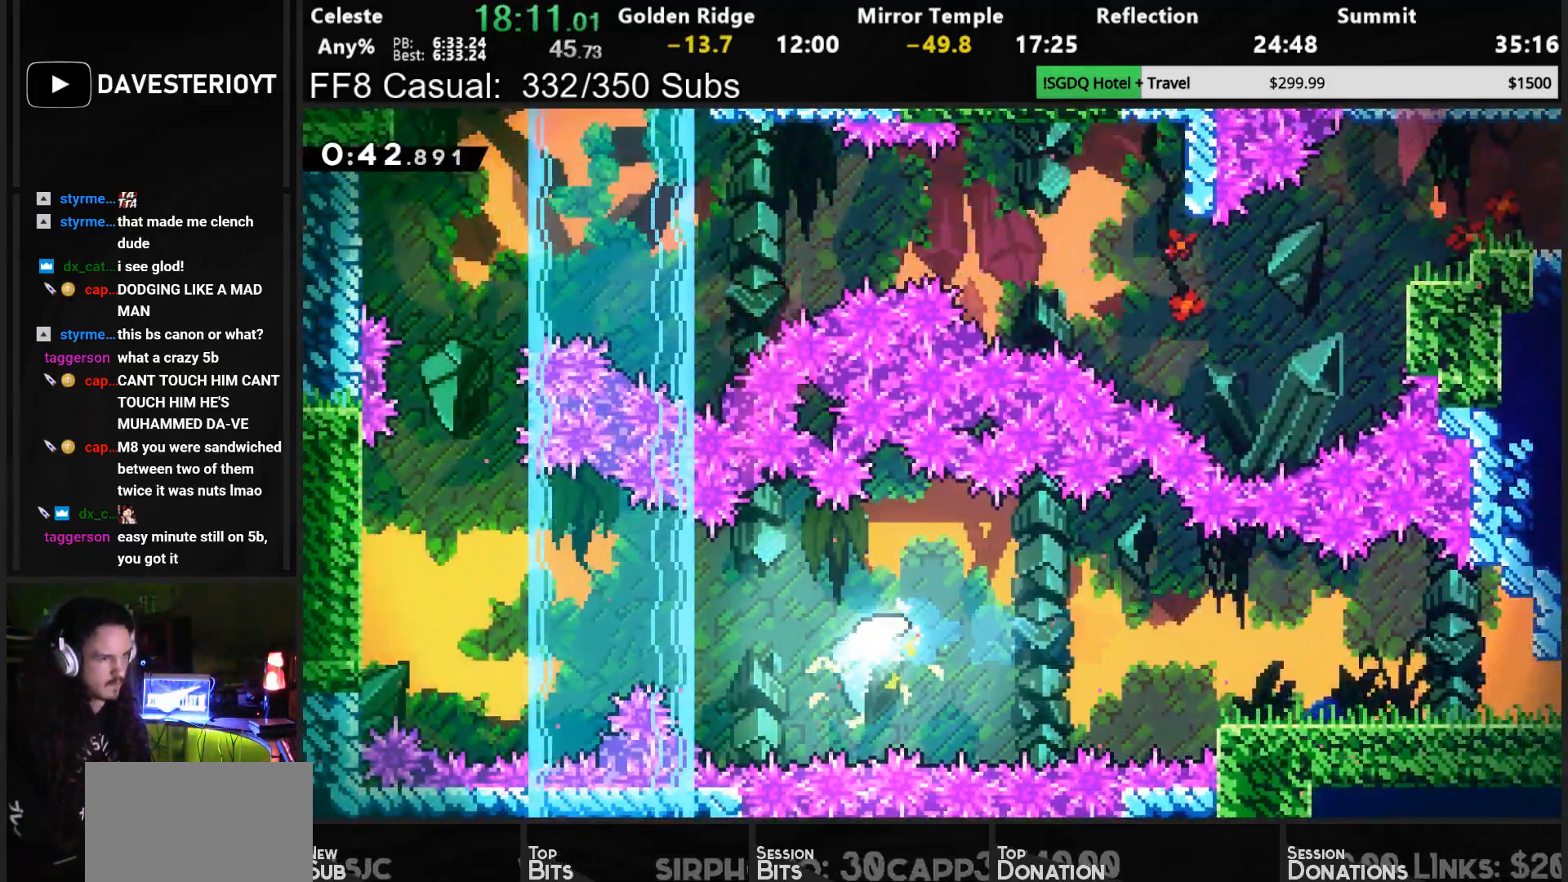
{"dt_ms": 500, "buttons": ["DPAD_LEFT"], "left_stick": "center", "events": []}
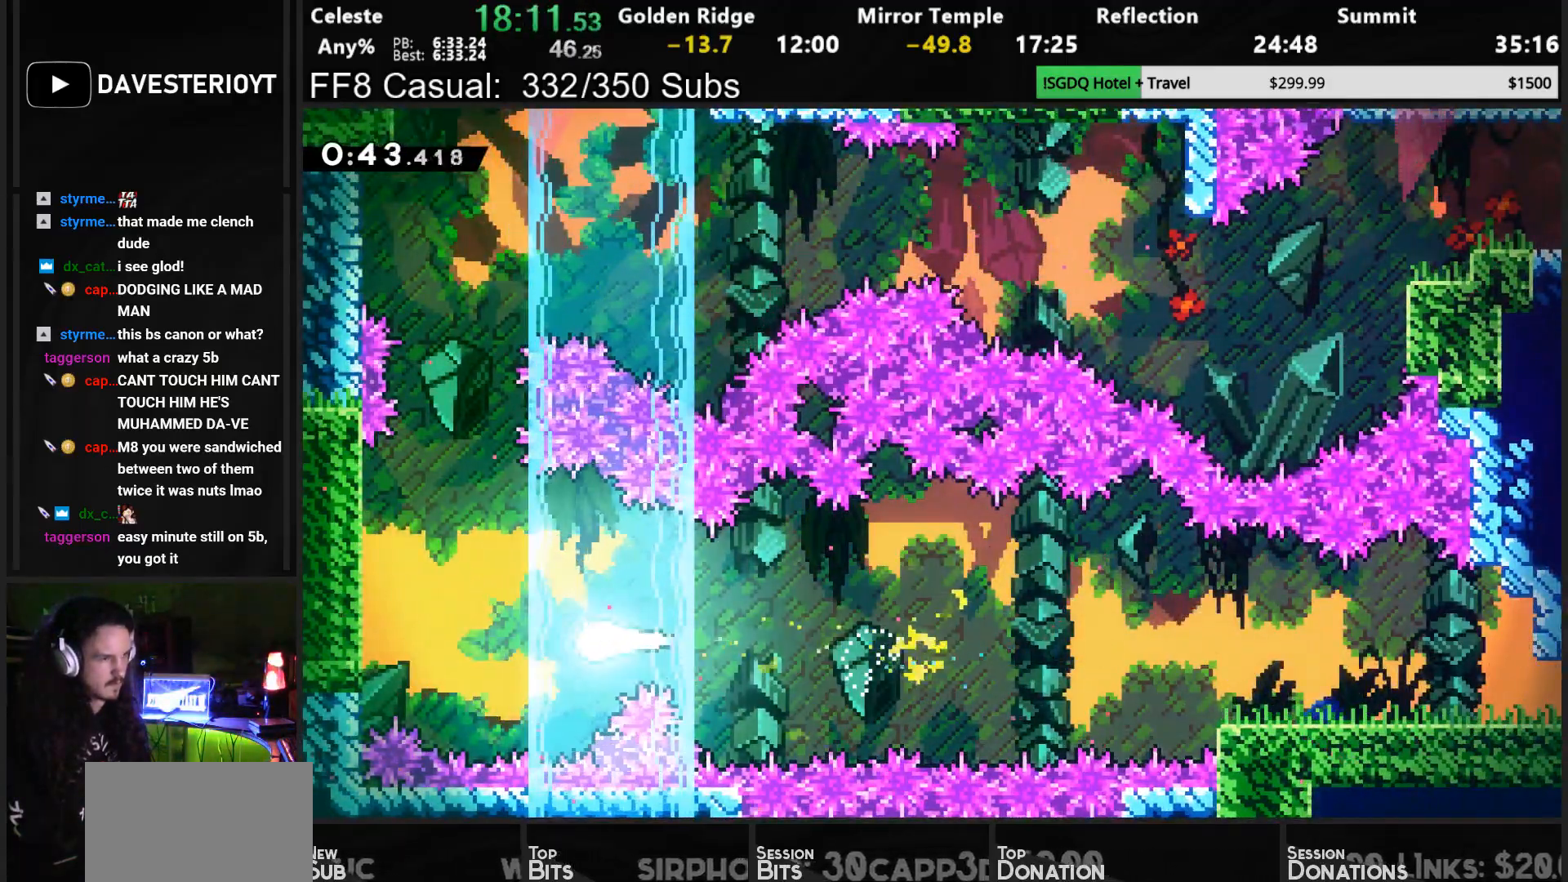
{"dt_ms": 500, "buttons": ["DPAD_UP"], "left_stick": "center", "events": [[33, "DPAD_UP", "down"], [250, "DPAD_LEFT", "up"]]}